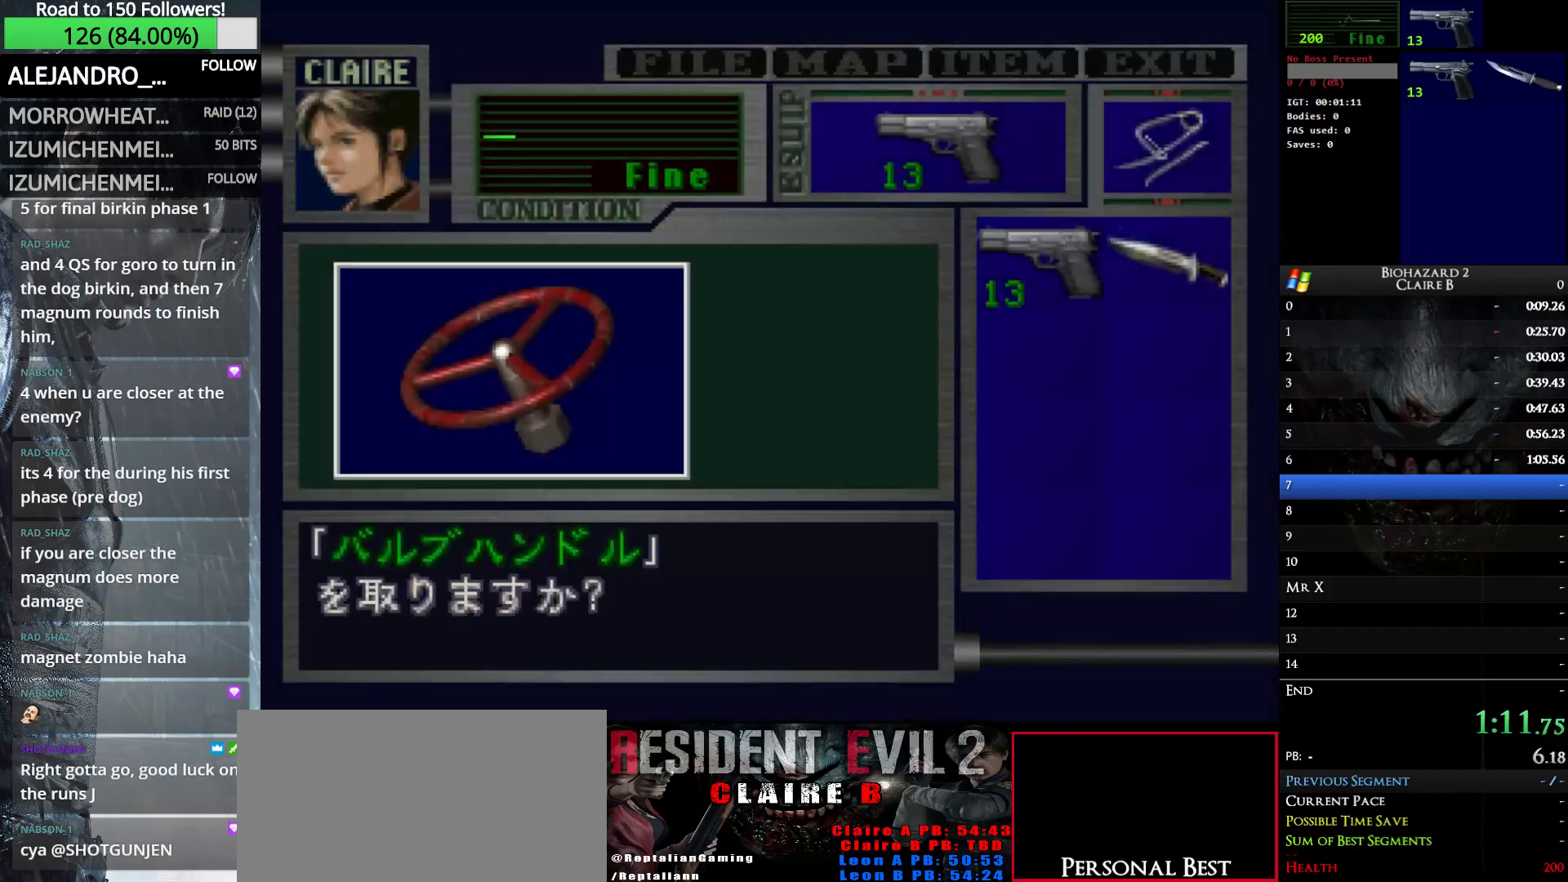
Gameplay with keyboard; each line is a JSON object with the keys held at the frame after it. "events" lists presses ("down") and releases ("up") of "down", "e", "left", "q", "return", "right", "shift_l", "shift_r", "up" and "w" between this image and that frame as [ms after this image, input, new state], when the widget could be followed in between. No other keys are recorded. Mouse input is not recorded.
{"keys": ["e", "left", "w"], "events": [[83, "e", "up"], [233, "e", "down"], [317, "e", "up"], [417, "e", "down"]]}
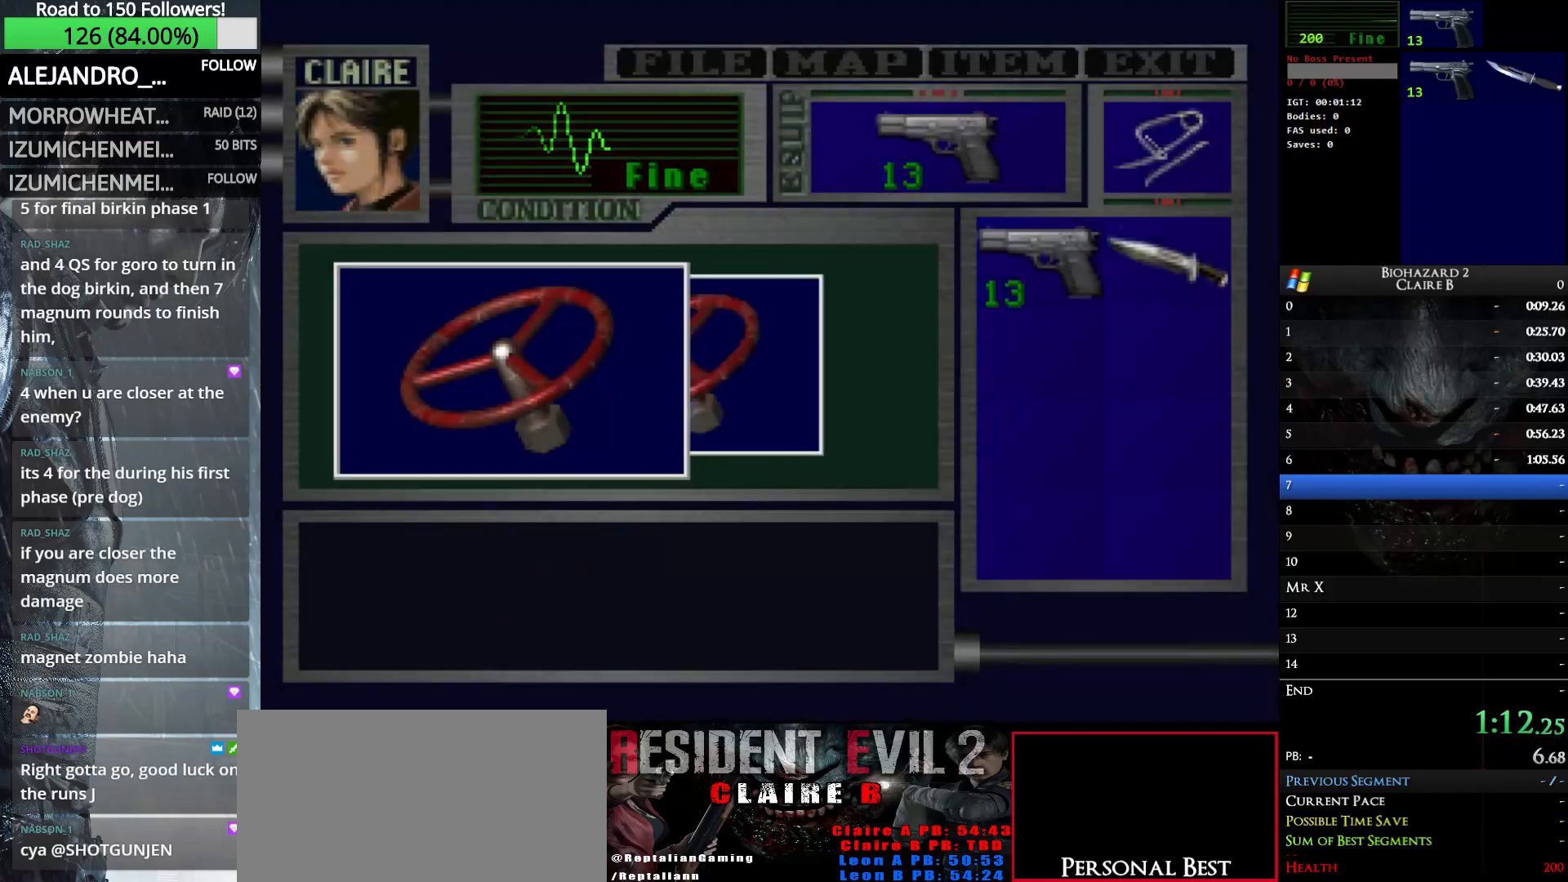
{"keys": ["e", "left", "w"], "events": [[17, "e", "up"], [100, "e", "down"], [200, "e", "up"], [300, "e", "down"], [433, "e", "up"], [483, "e", "down"]]}
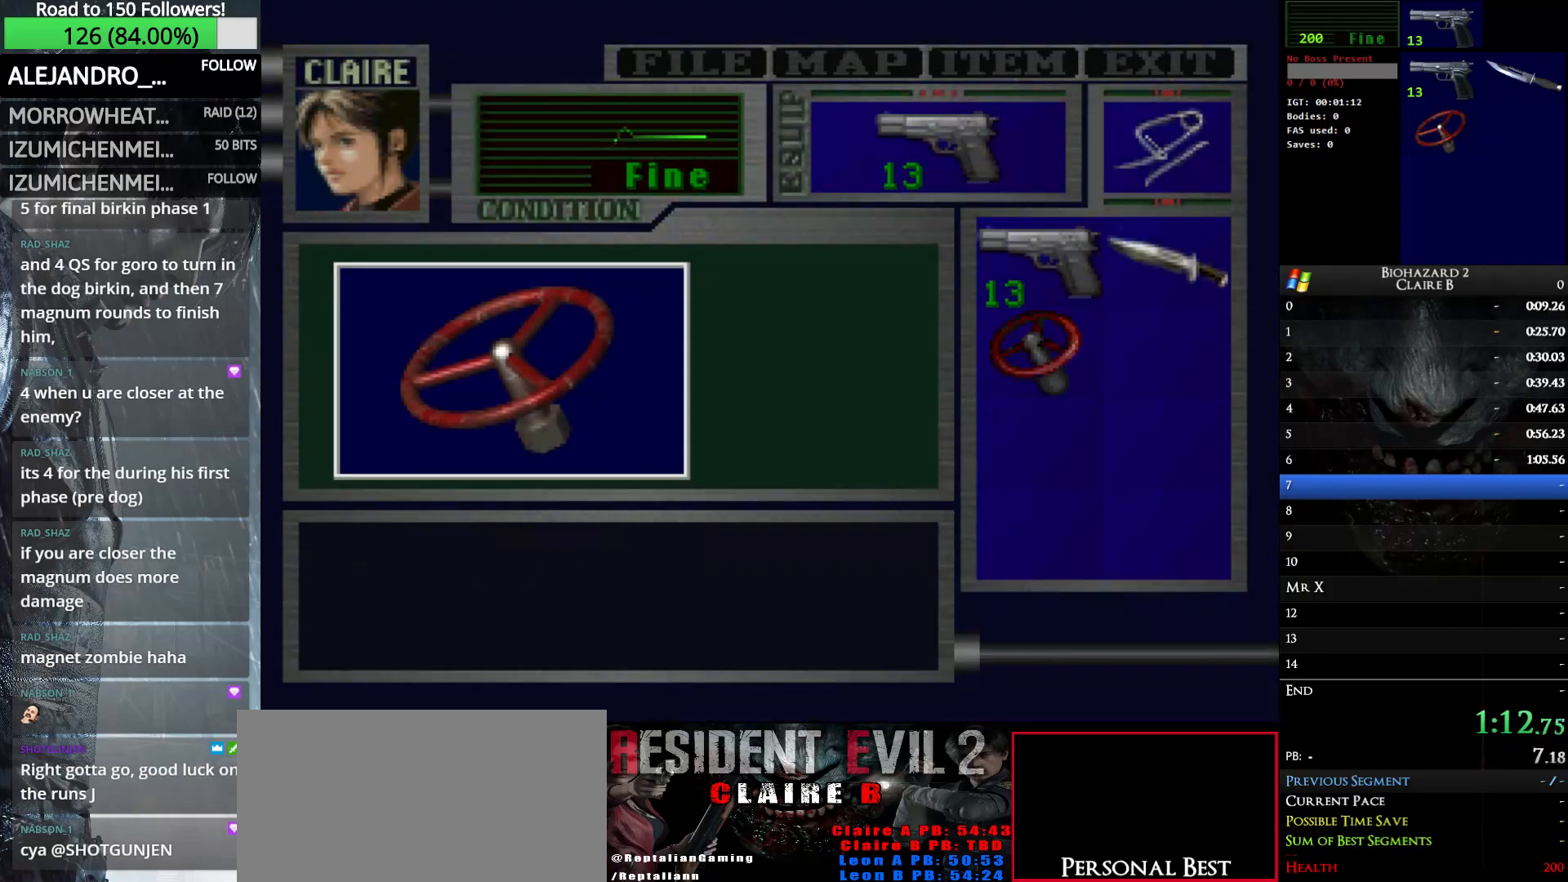
{"keys": ["left", "w"], "events": [[117, "e", "up"]]}
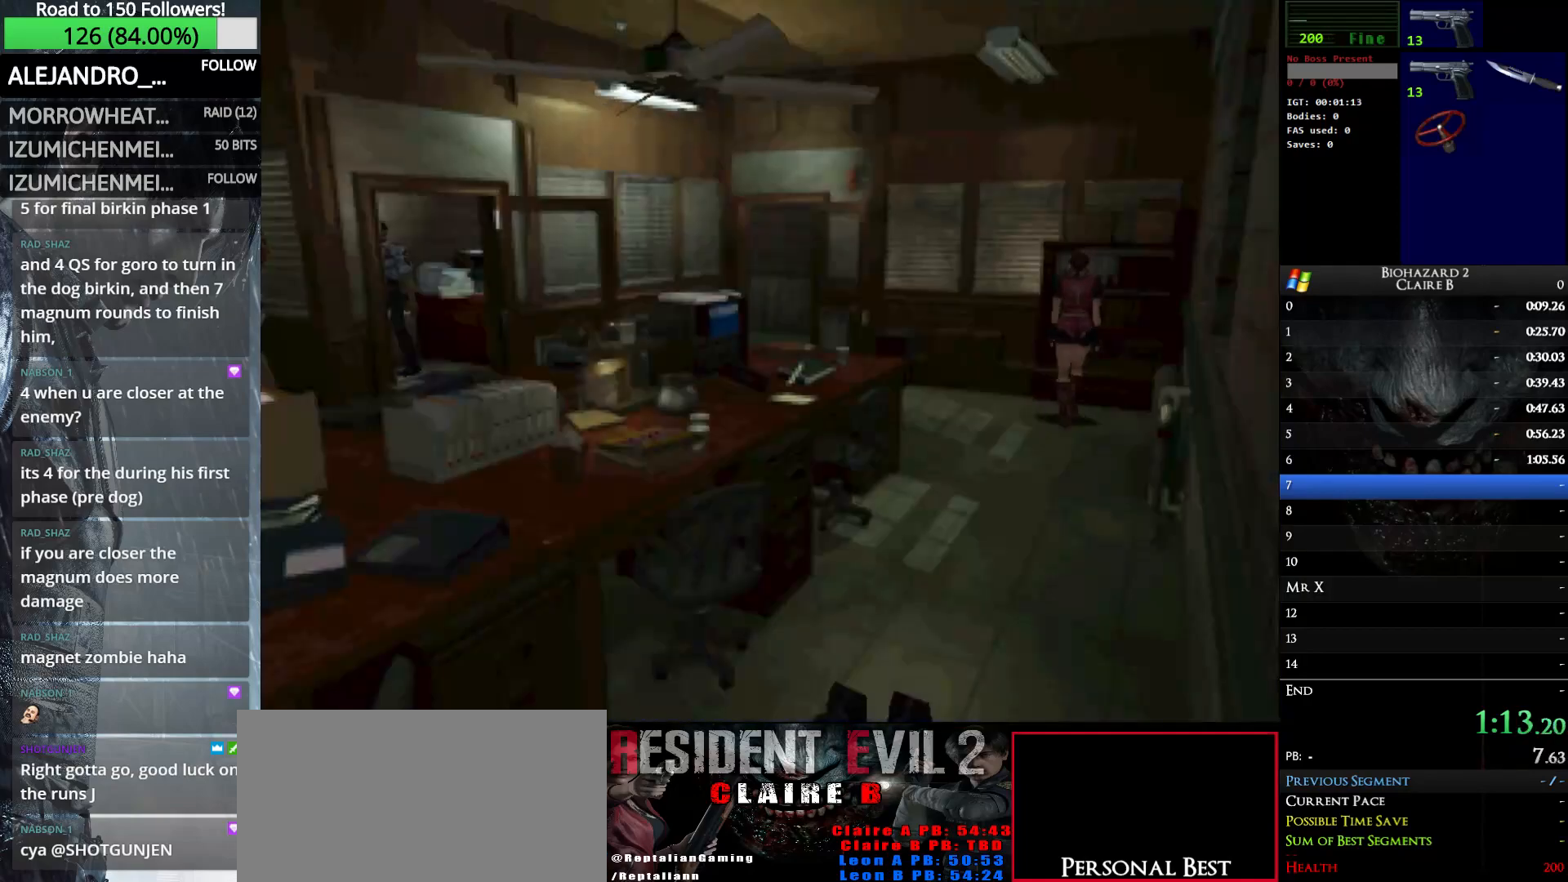
{"keys": ["left", "up", "w"], "events": [[33, "up", "down"], [317, "left", "up"], [467, "left", "down"]]}
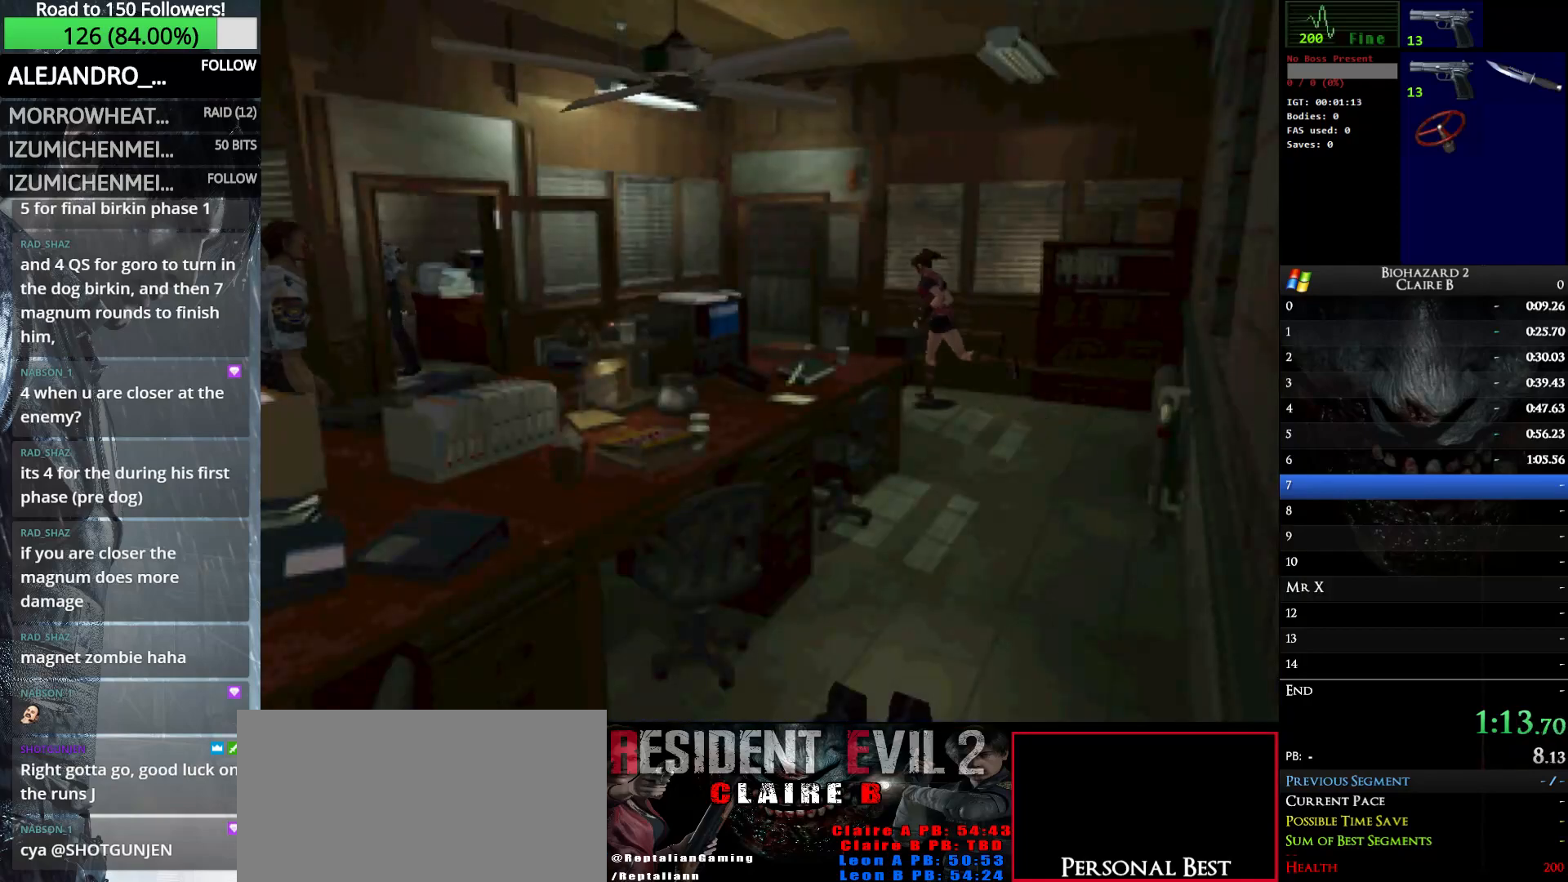
{"keys": ["right", "up", "w"], "events": [[50, "left", "up"], [433, "right", "down"]]}
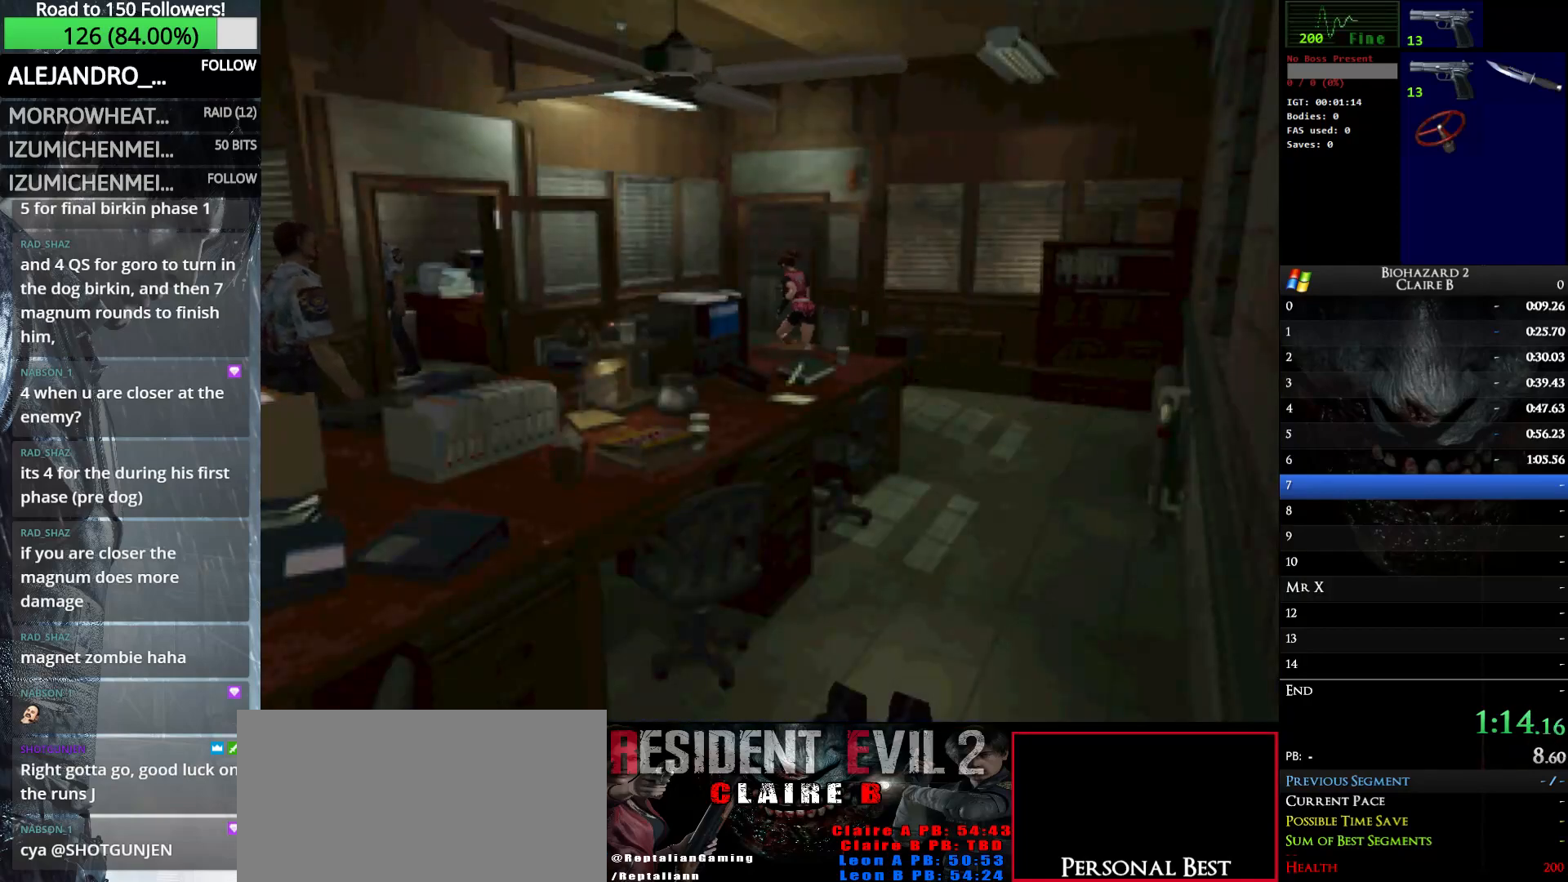
{"keys": ["right", "up", "w"], "events": []}
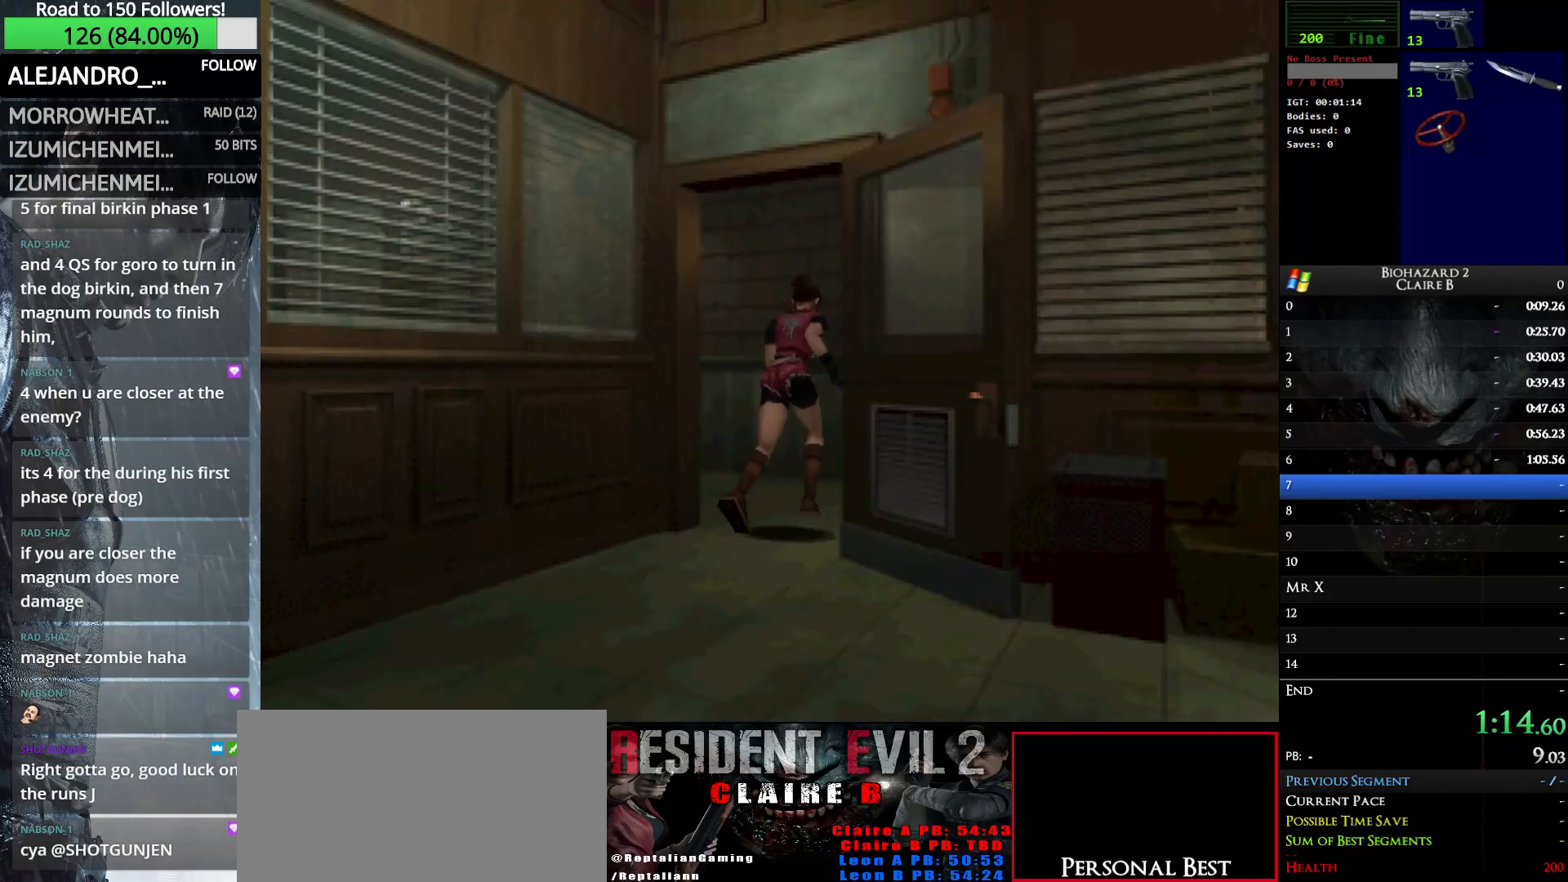
{"keys": ["up", "w"], "events": [[467, "right", "up"]]}
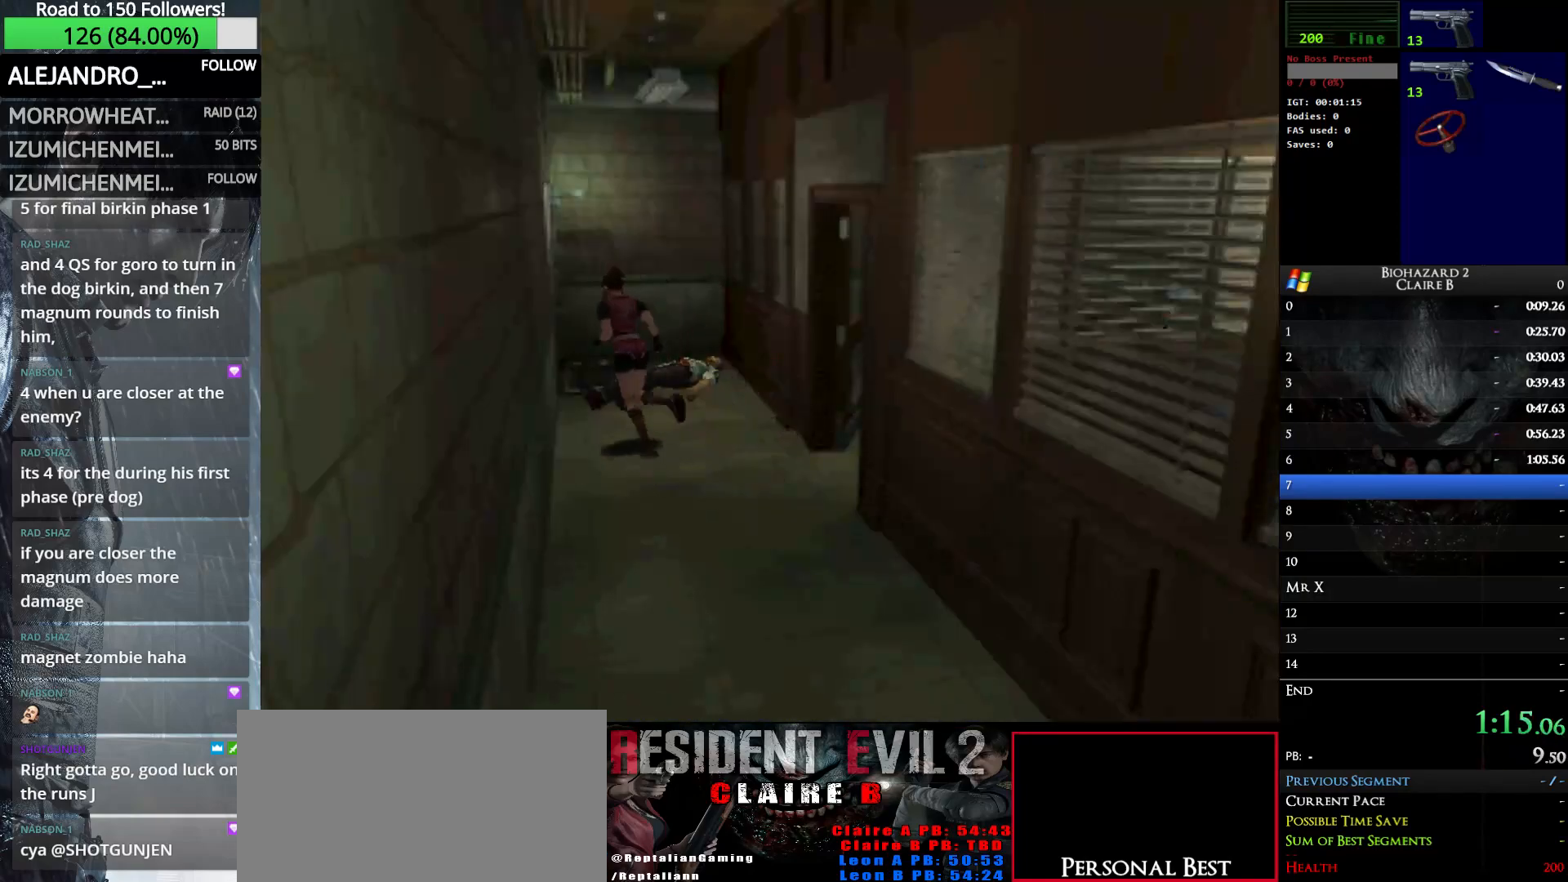
{"keys": ["e", "left", "up", "w"], "events": [[150, "right", "down"], [300, "right", "up"], [383, "left", "down"], [433, "e", "down"]]}
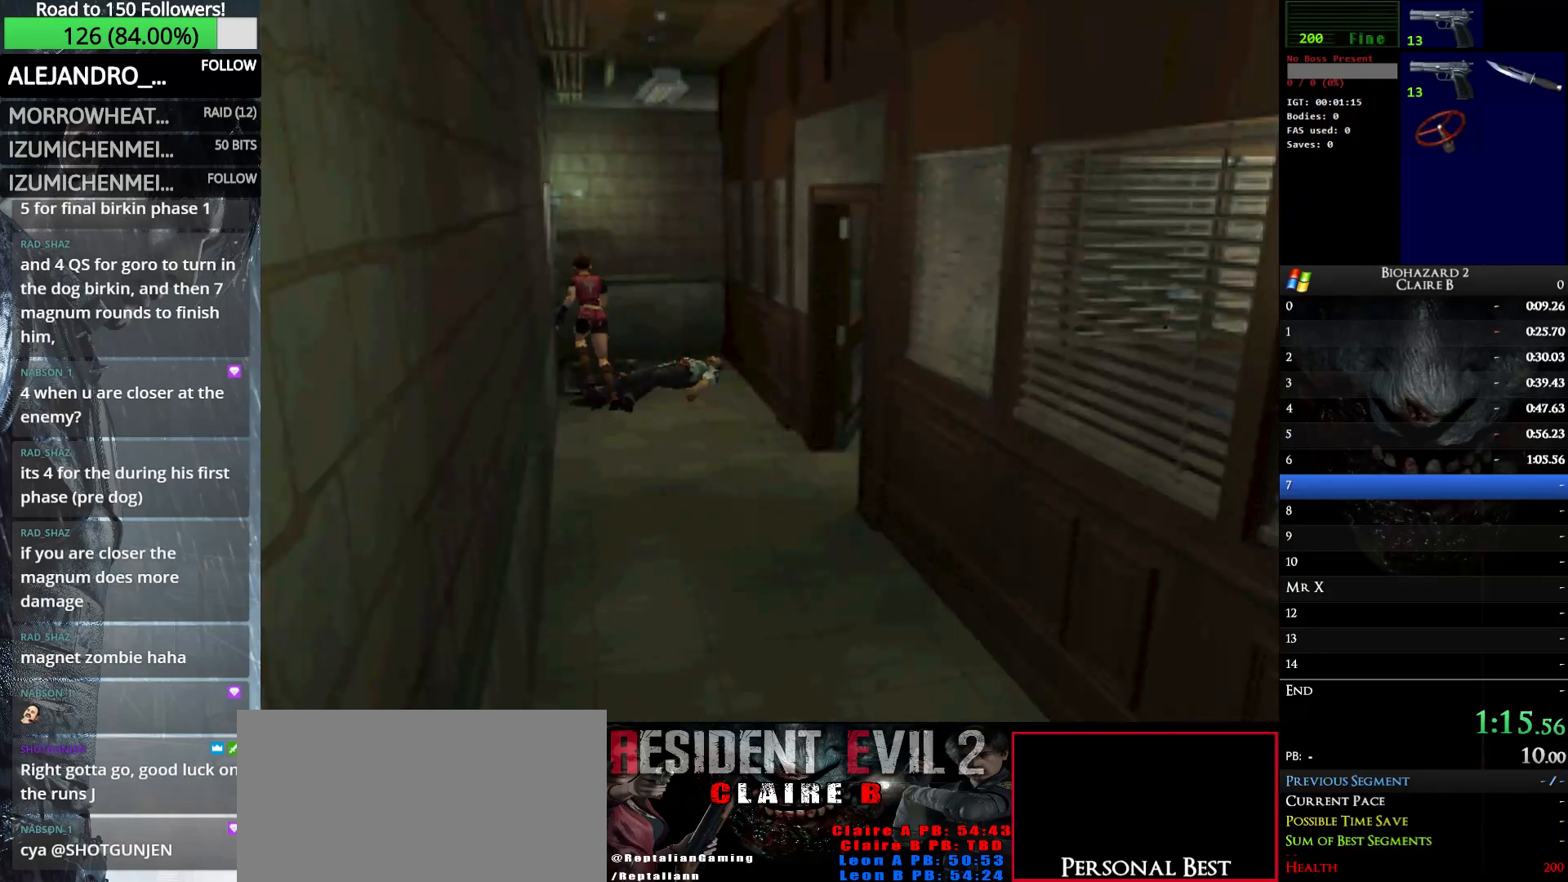
{"keys": ["up", "w"], "events": [[33, "e", "up"], [167, "e", "down"], [267, "e", "up"], [300, "e", "down"], [450, "e", "up"], [500, "left", "up"]]}
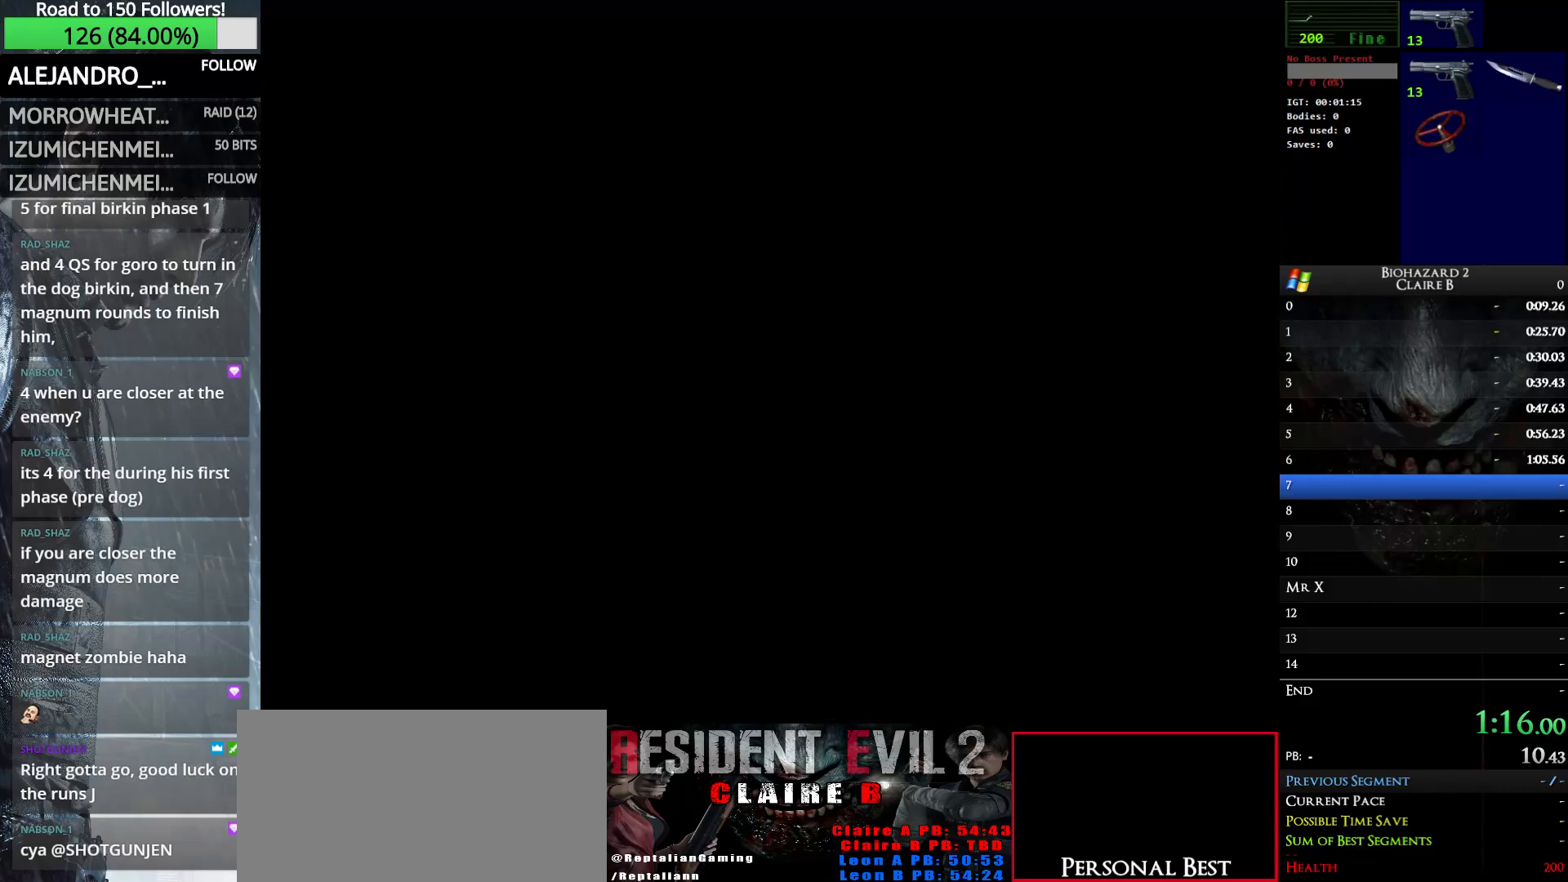
{"keys": ["up", "w"], "events": []}
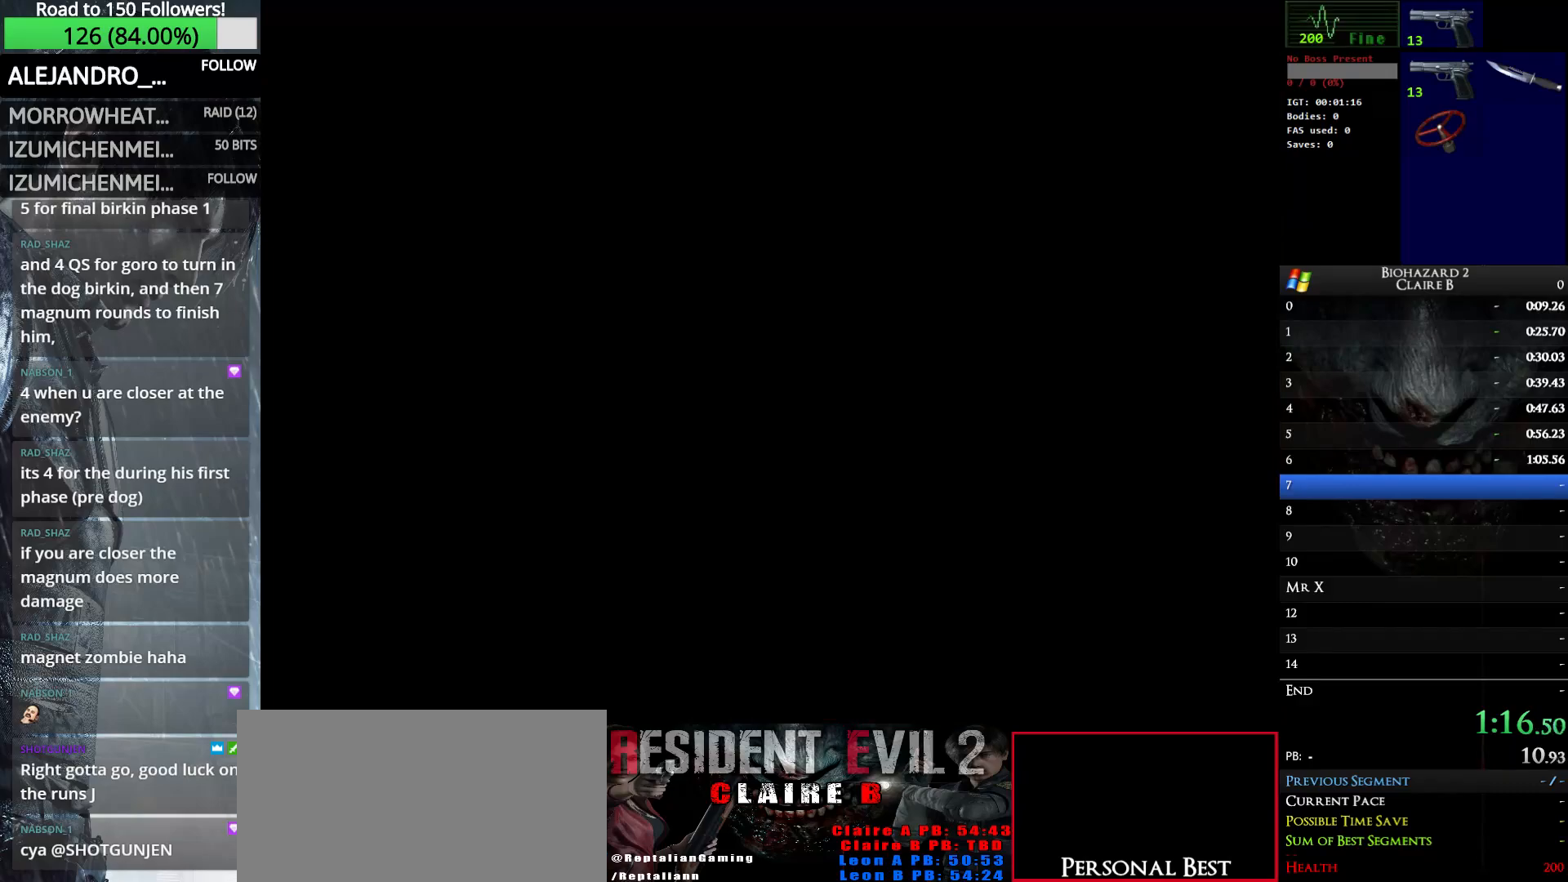
{"keys": ["up", "w"], "events": []}
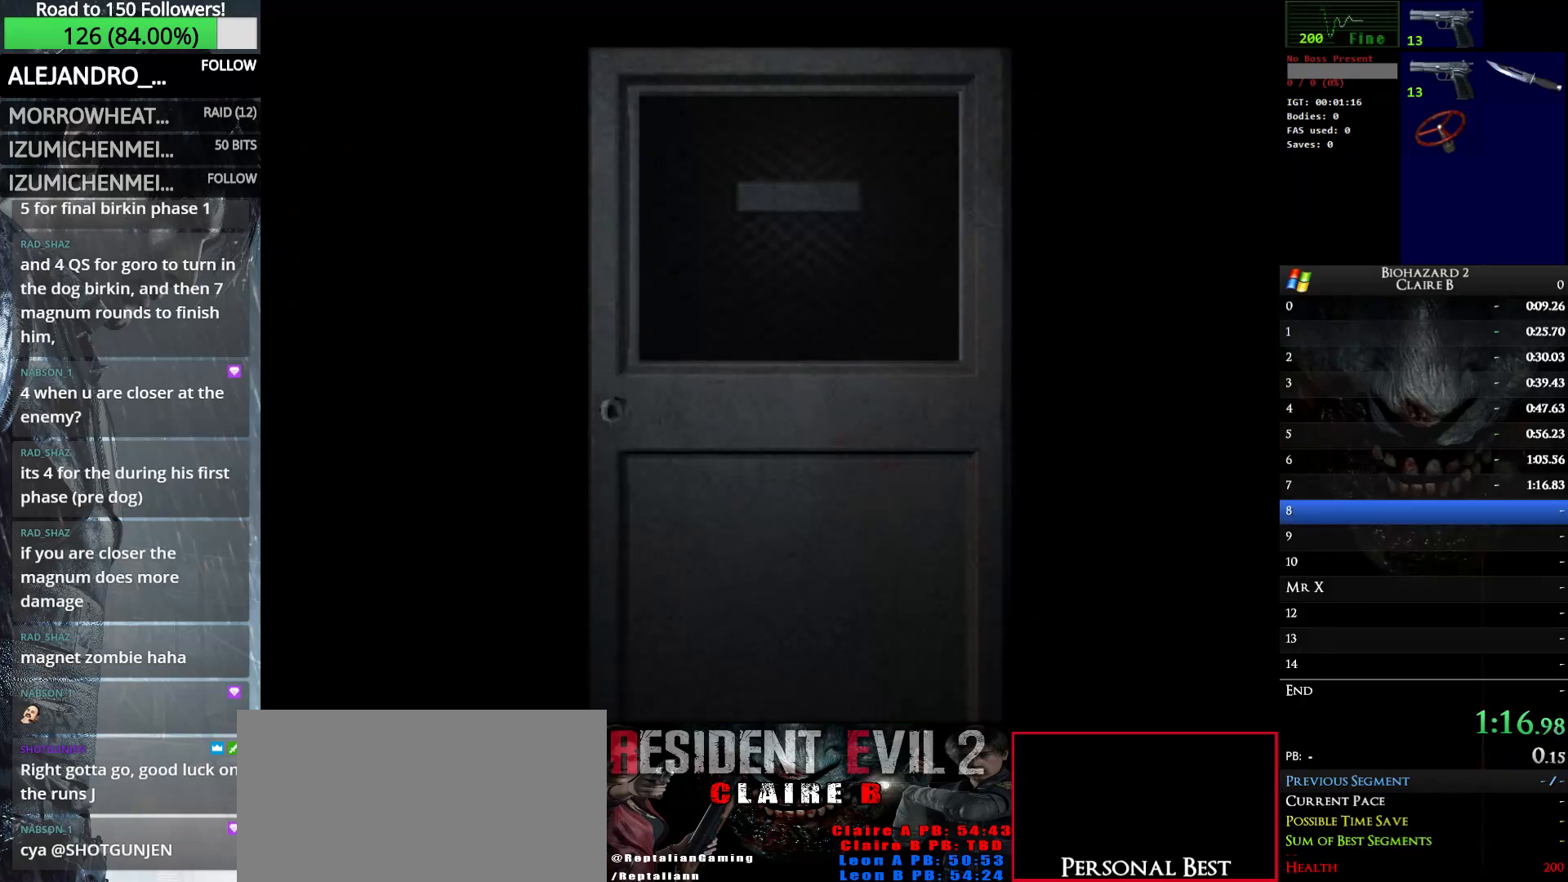
{"keys": ["up", "w"], "events": []}
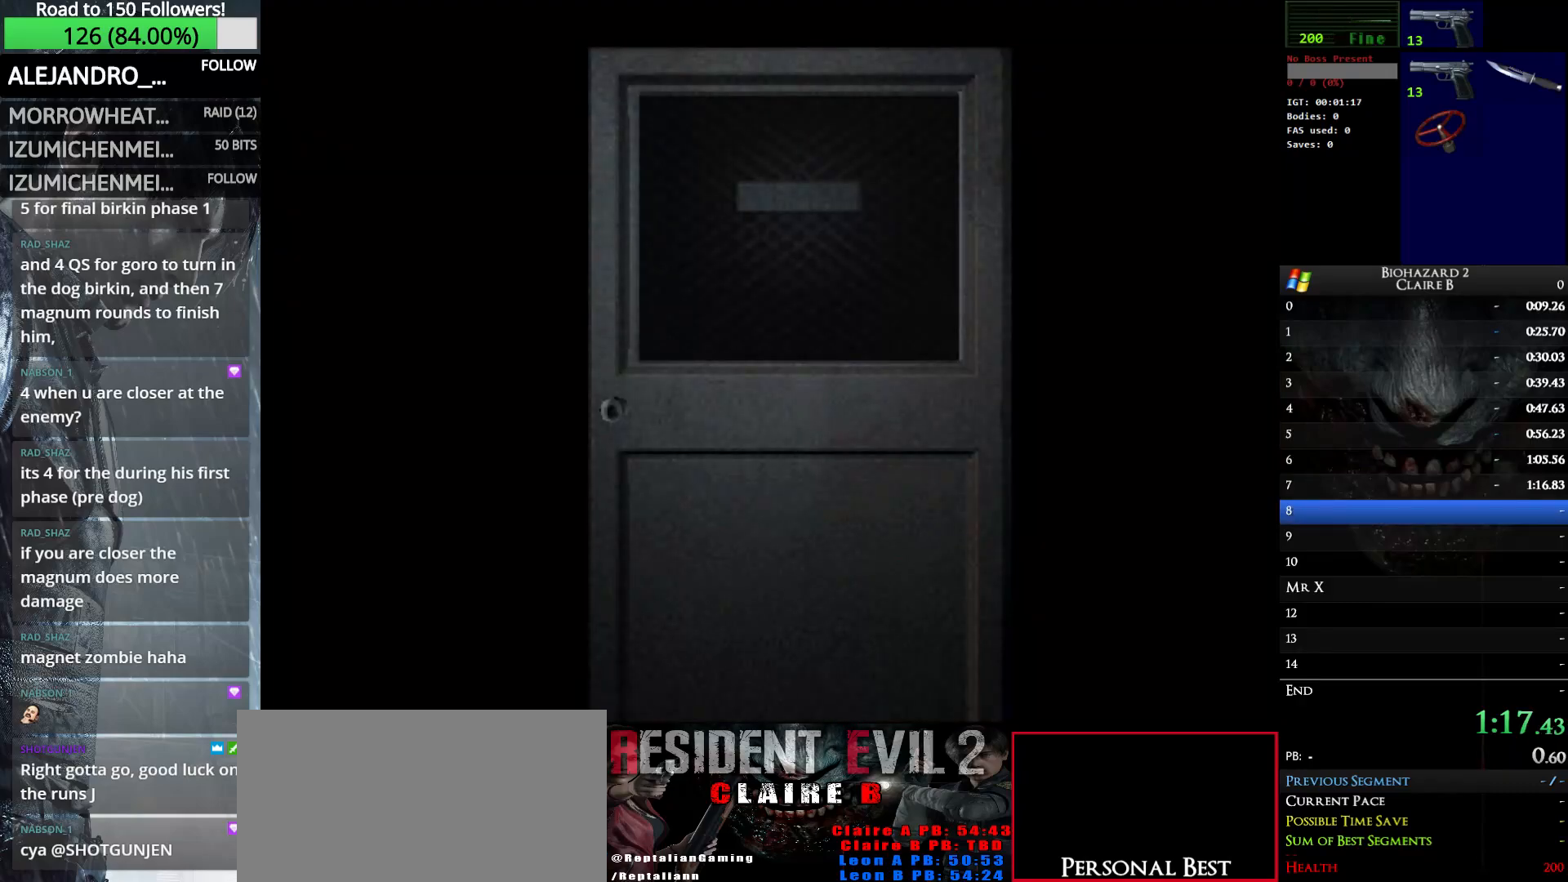
{"keys": ["up", "w"], "events": []}
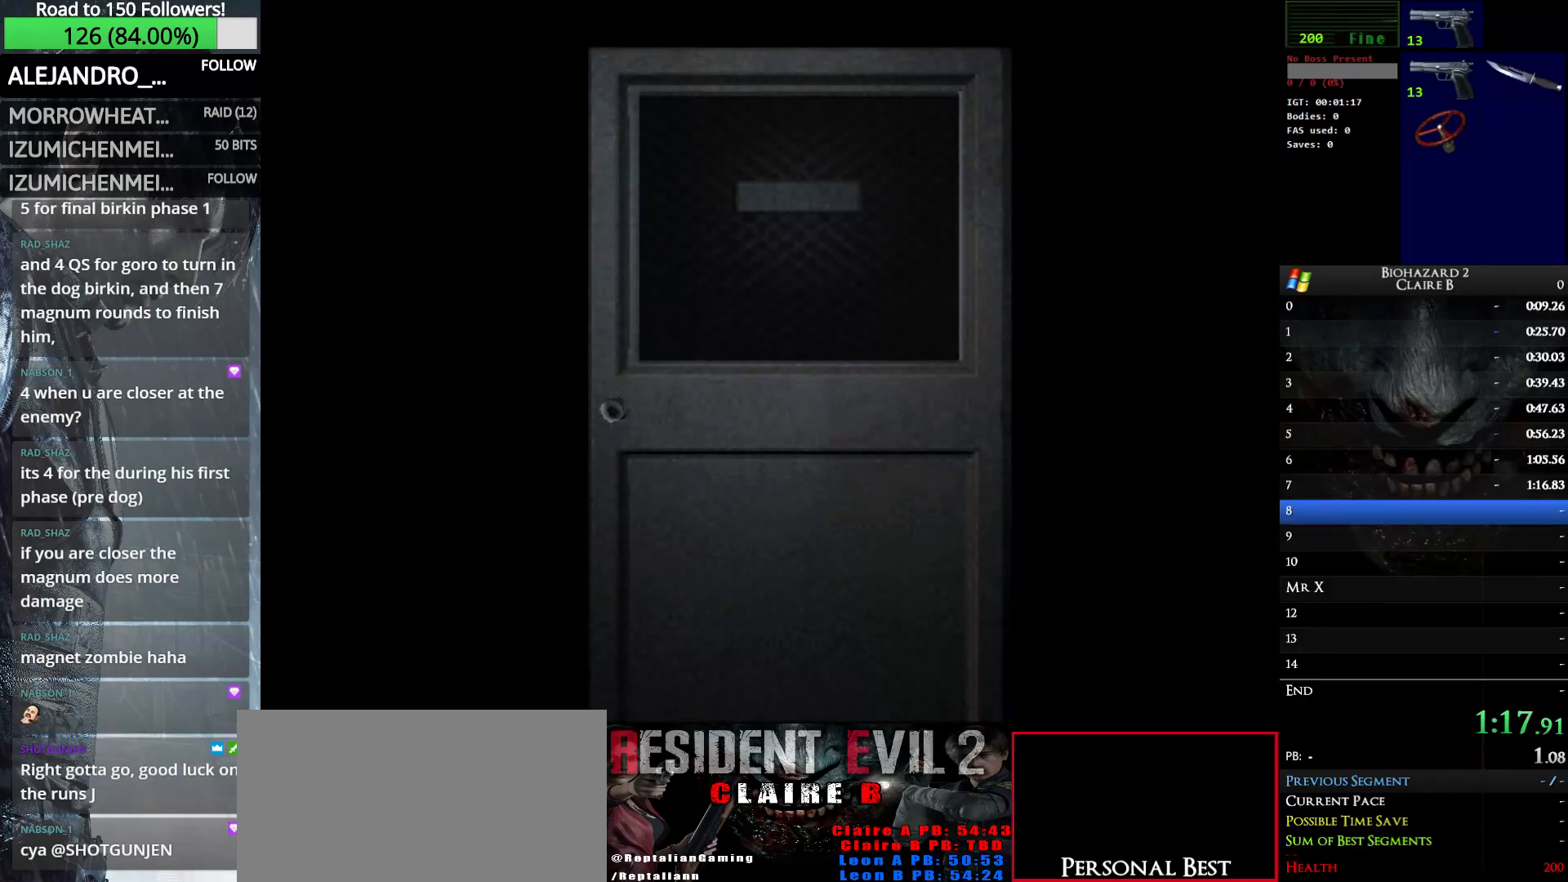
{"keys": ["up", "w"], "events": [[333, "e", "down"], [483, "e", "up"]]}
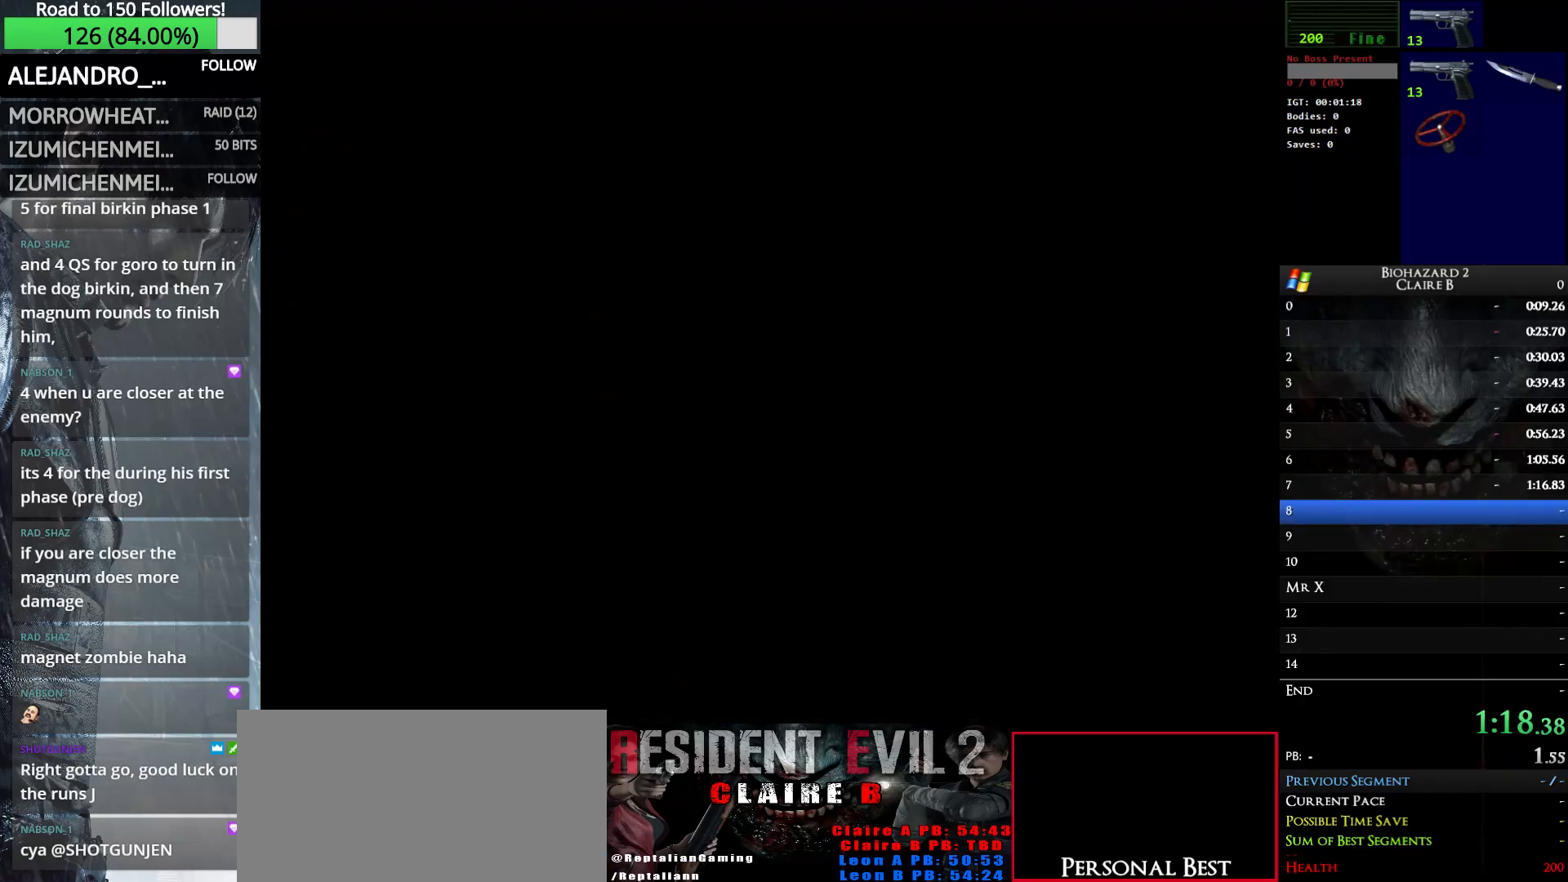
{"keys": ["left", "up", "w"], "events": [[450, "left", "down"]]}
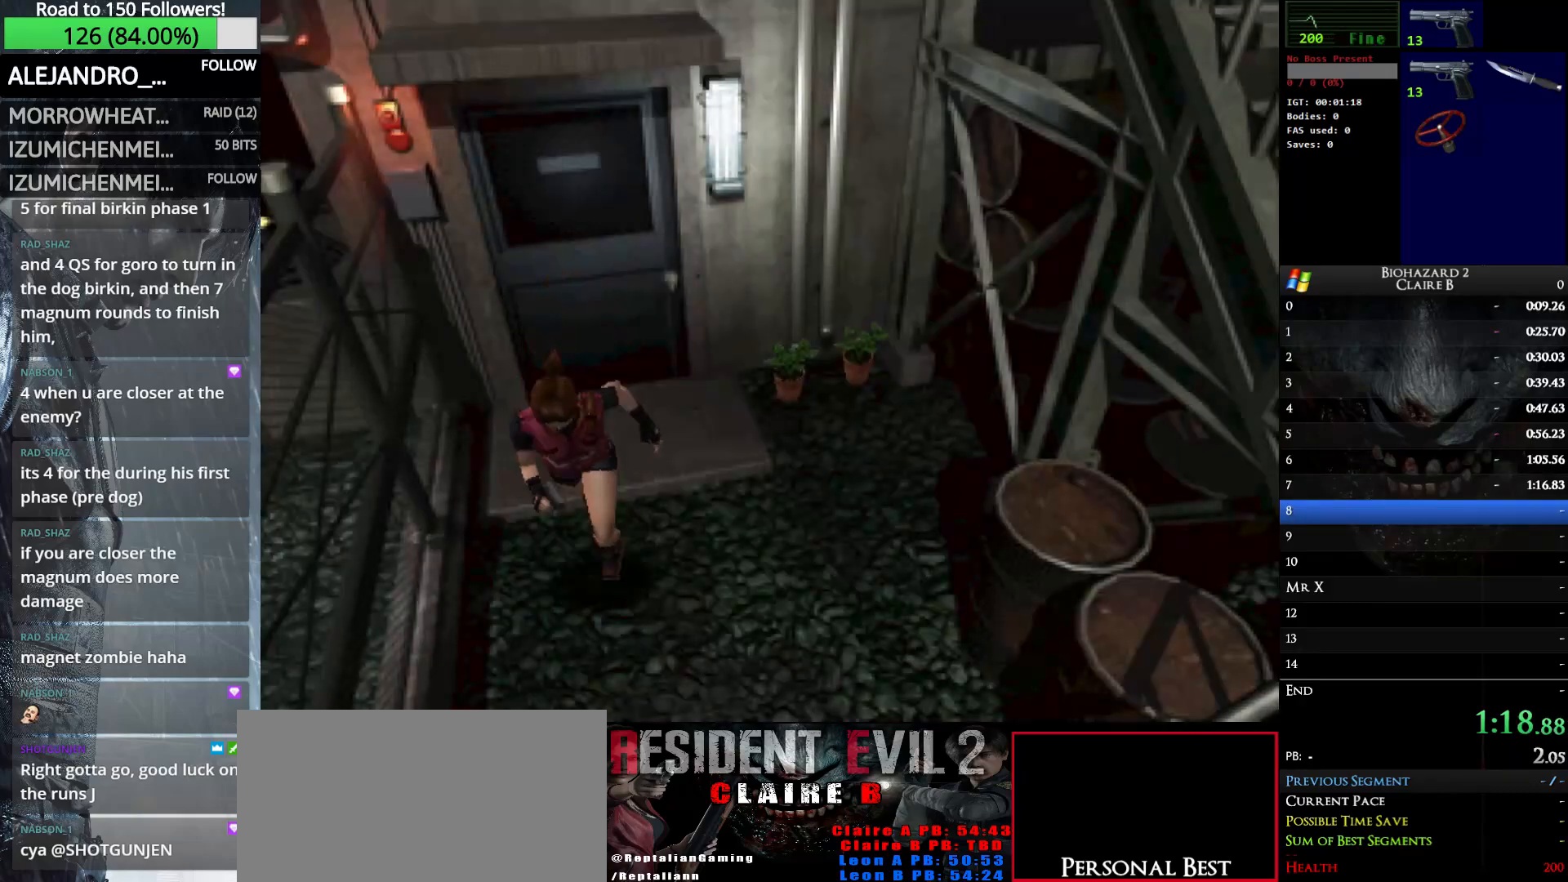
{"keys": ["left", "up", "w"], "events": [[133, "left", "up"], [417, "left", "down"]]}
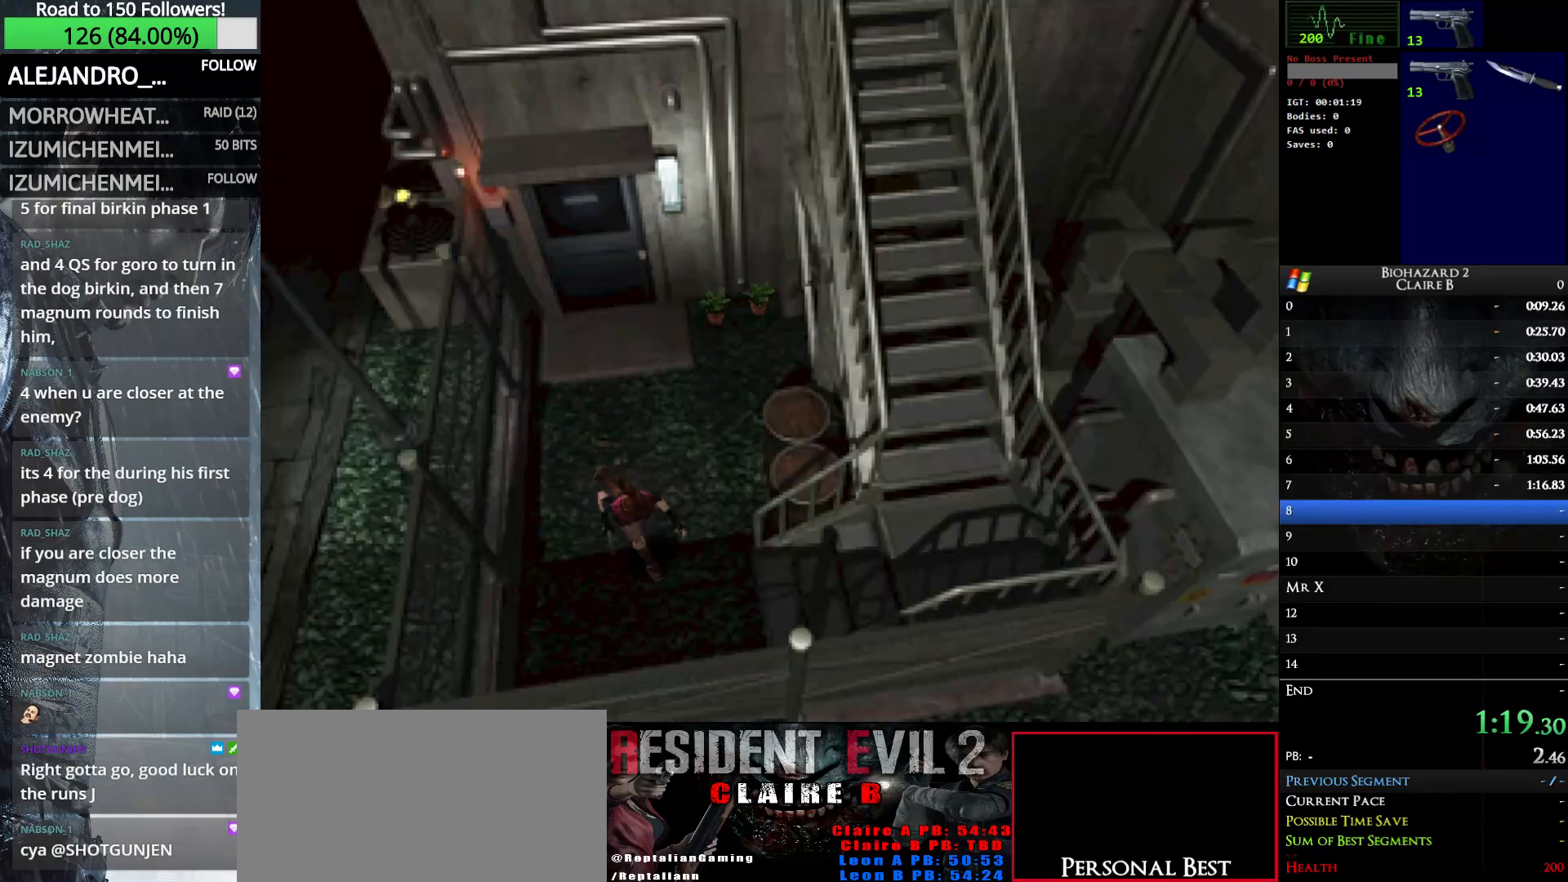
{"keys": ["e", "left", "up", "w"], "events": [[17, "e", "down"], [100, "e", "up"], [200, "e", "down"], [333, "e", "up"], [383, "e", "down"]]}
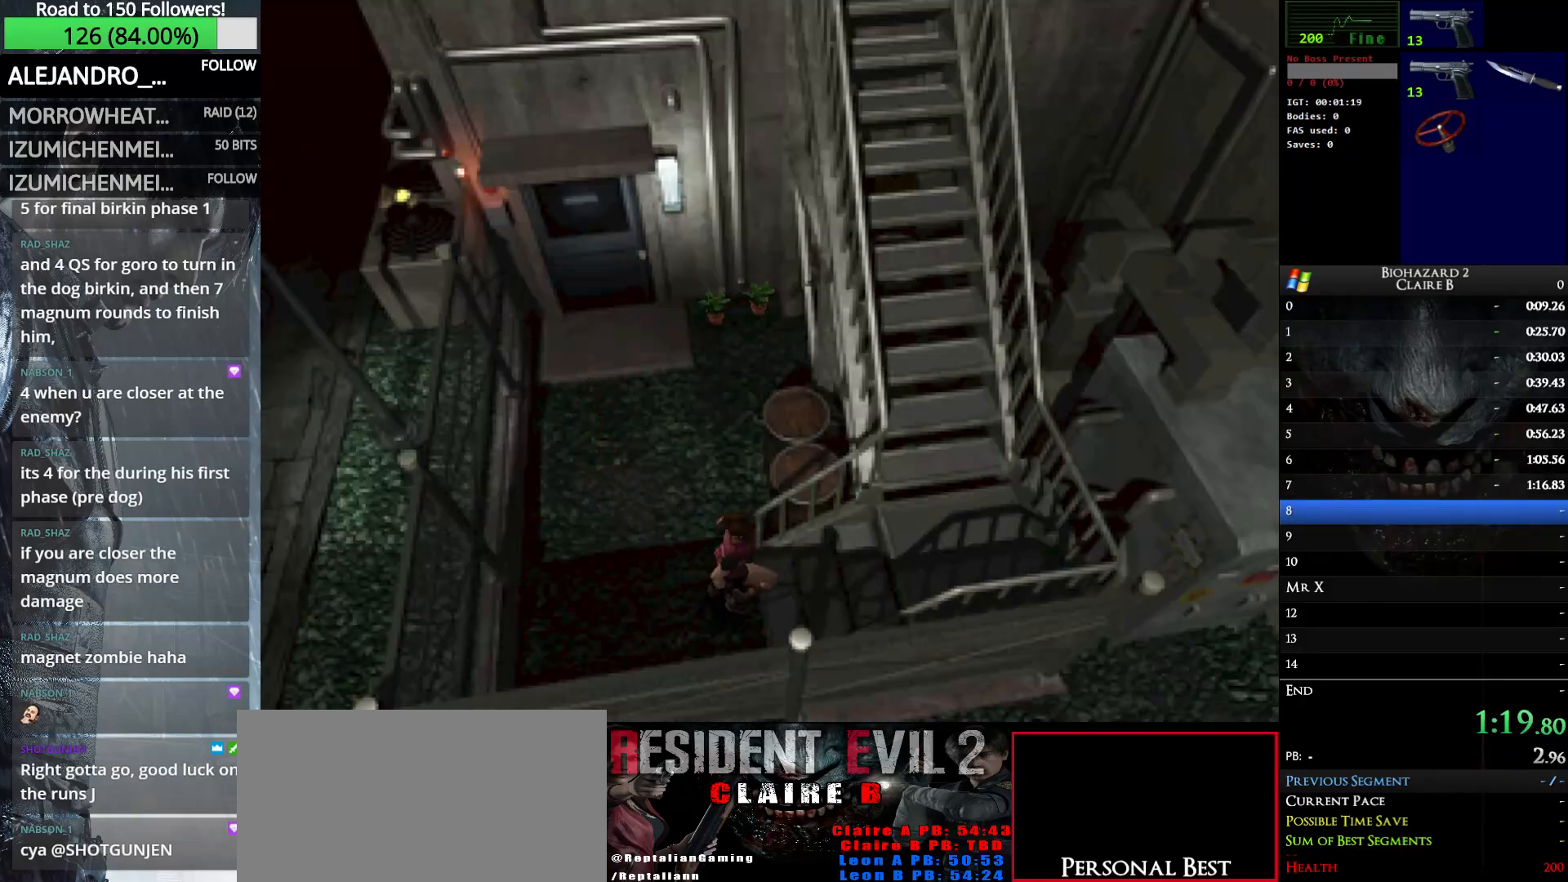
{"keys": ["left", "w"], "events": [[33, "e", "up"], [67, "up", "up"]]}
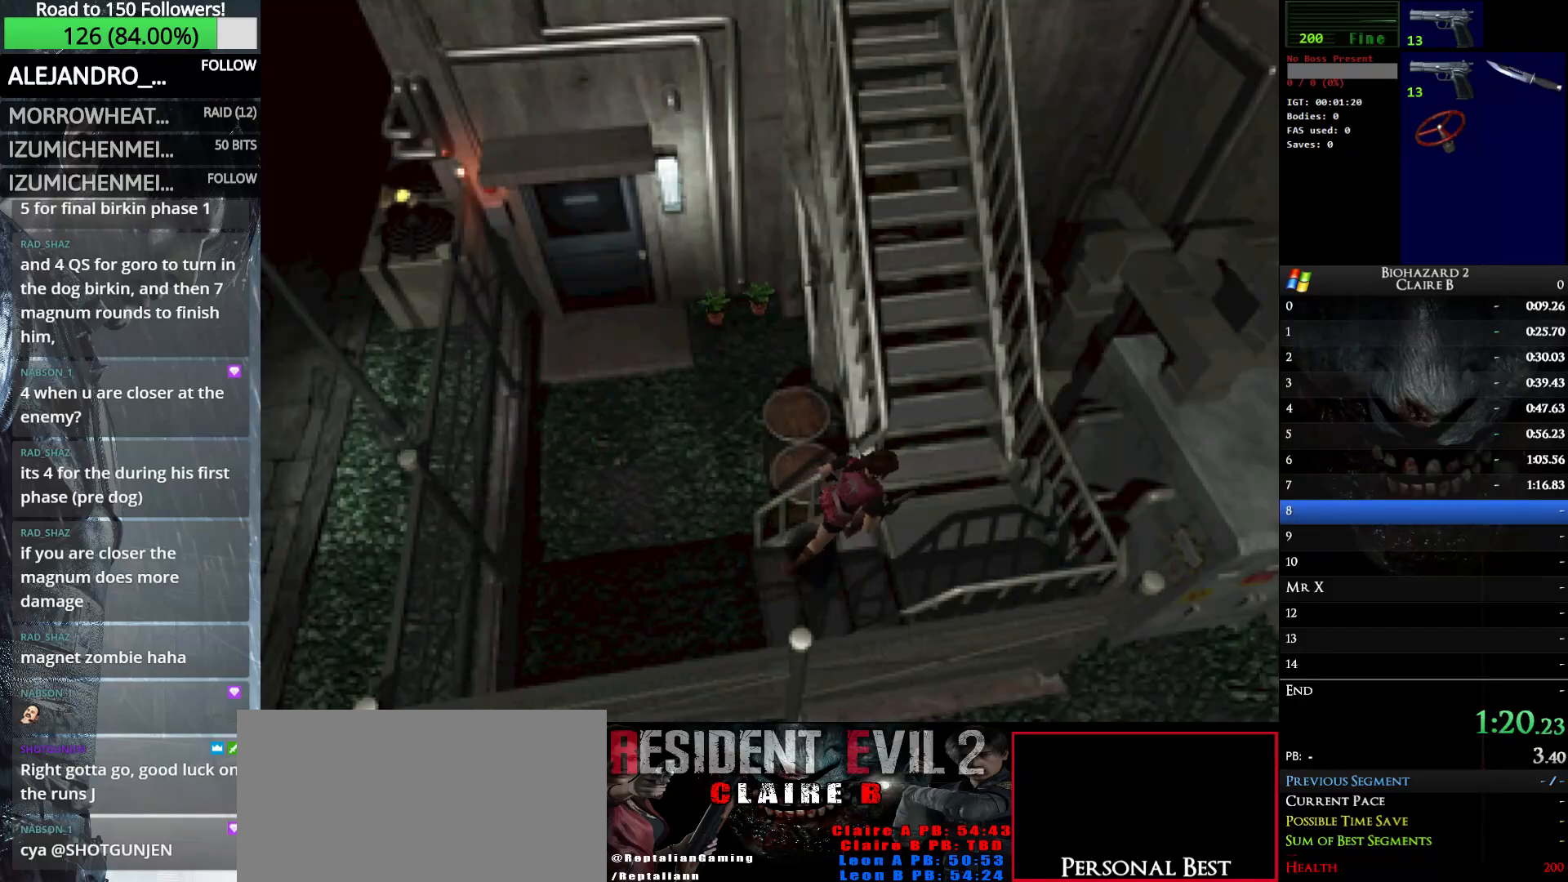
{"keys": ["e", "left", "w"], "events": [[467, "e", "down"]]}
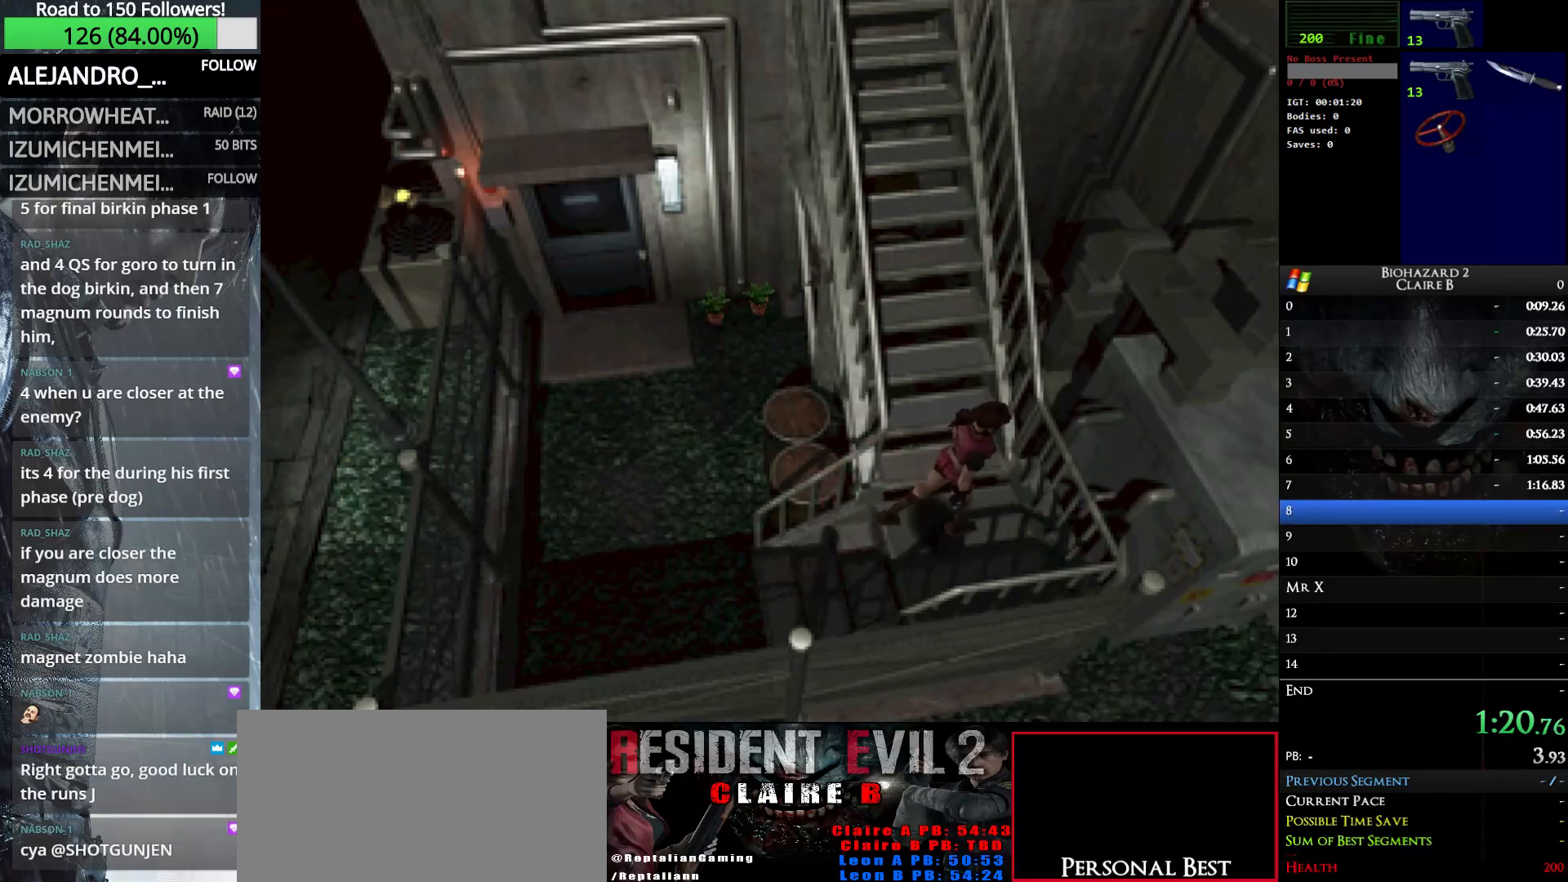
{"keys": ["left", "up", "w"], "events": [[50, "e", "up"], [150, "e", "down"], [250, "e", "up"], [333, "e", "down"], [383, "up", "down"], [433, "e", "up"]]}
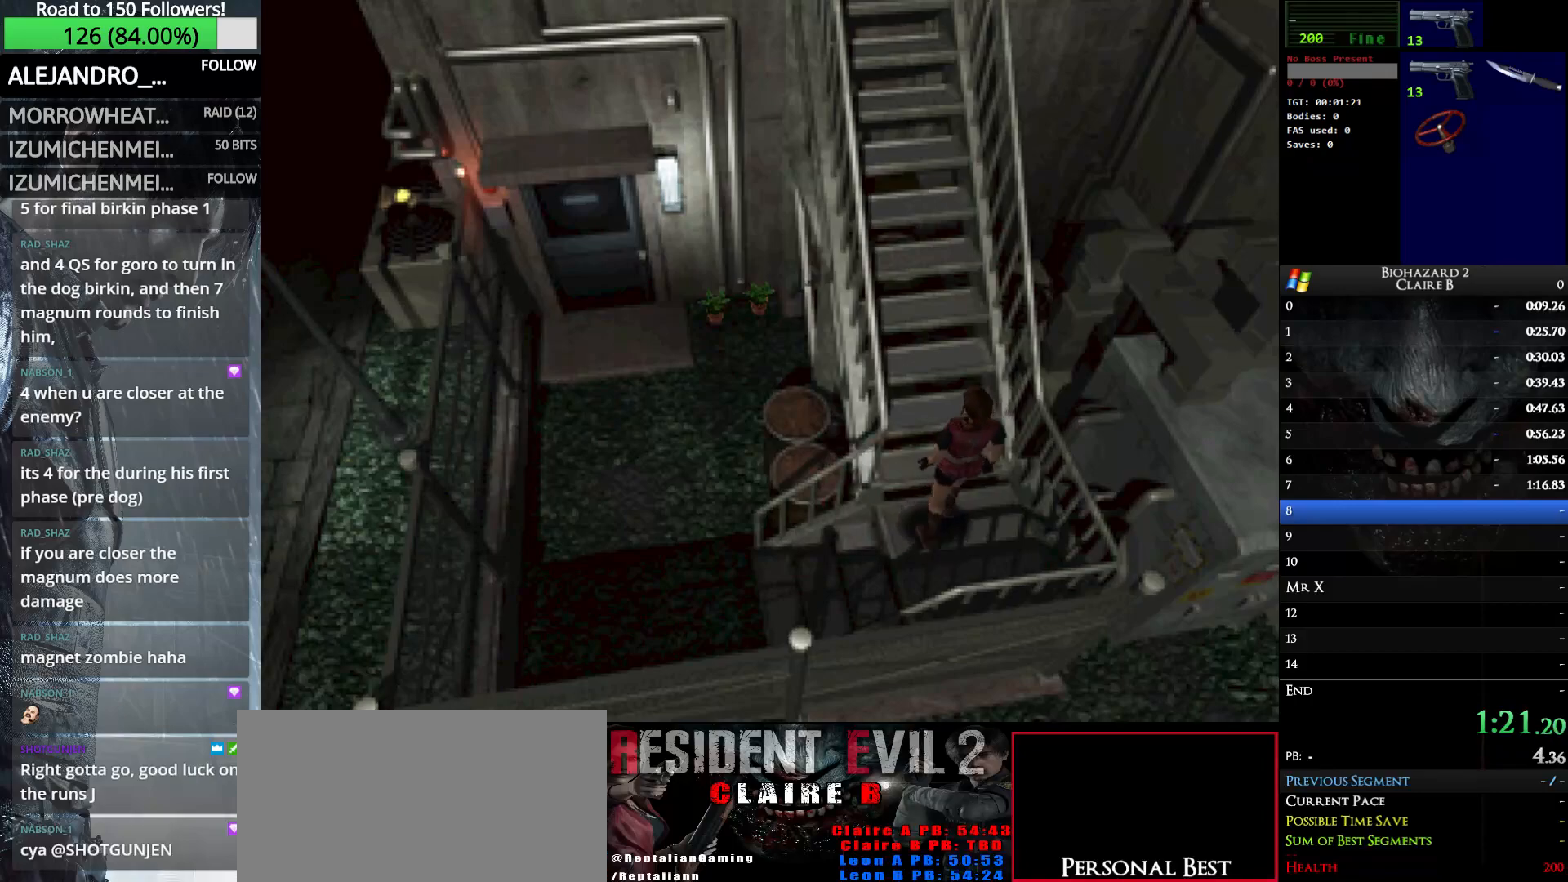
{"keys": ["left", "up", "w"], "events": [[33, "e", "down"], [167, "e", "up"]]}
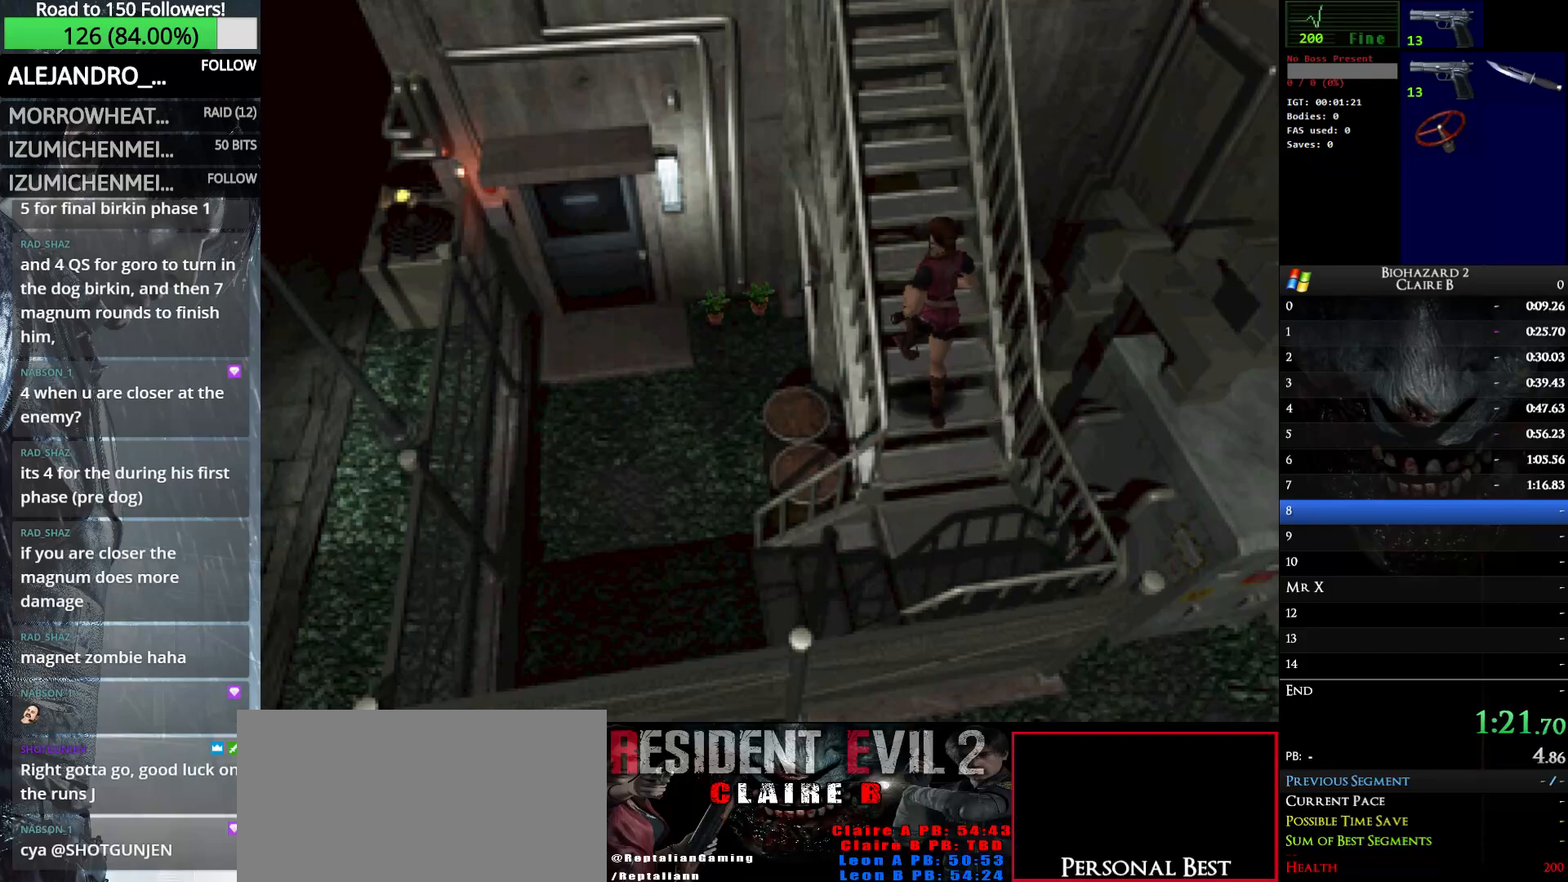
{"keys": ["left", "up", "w"], "events": []}
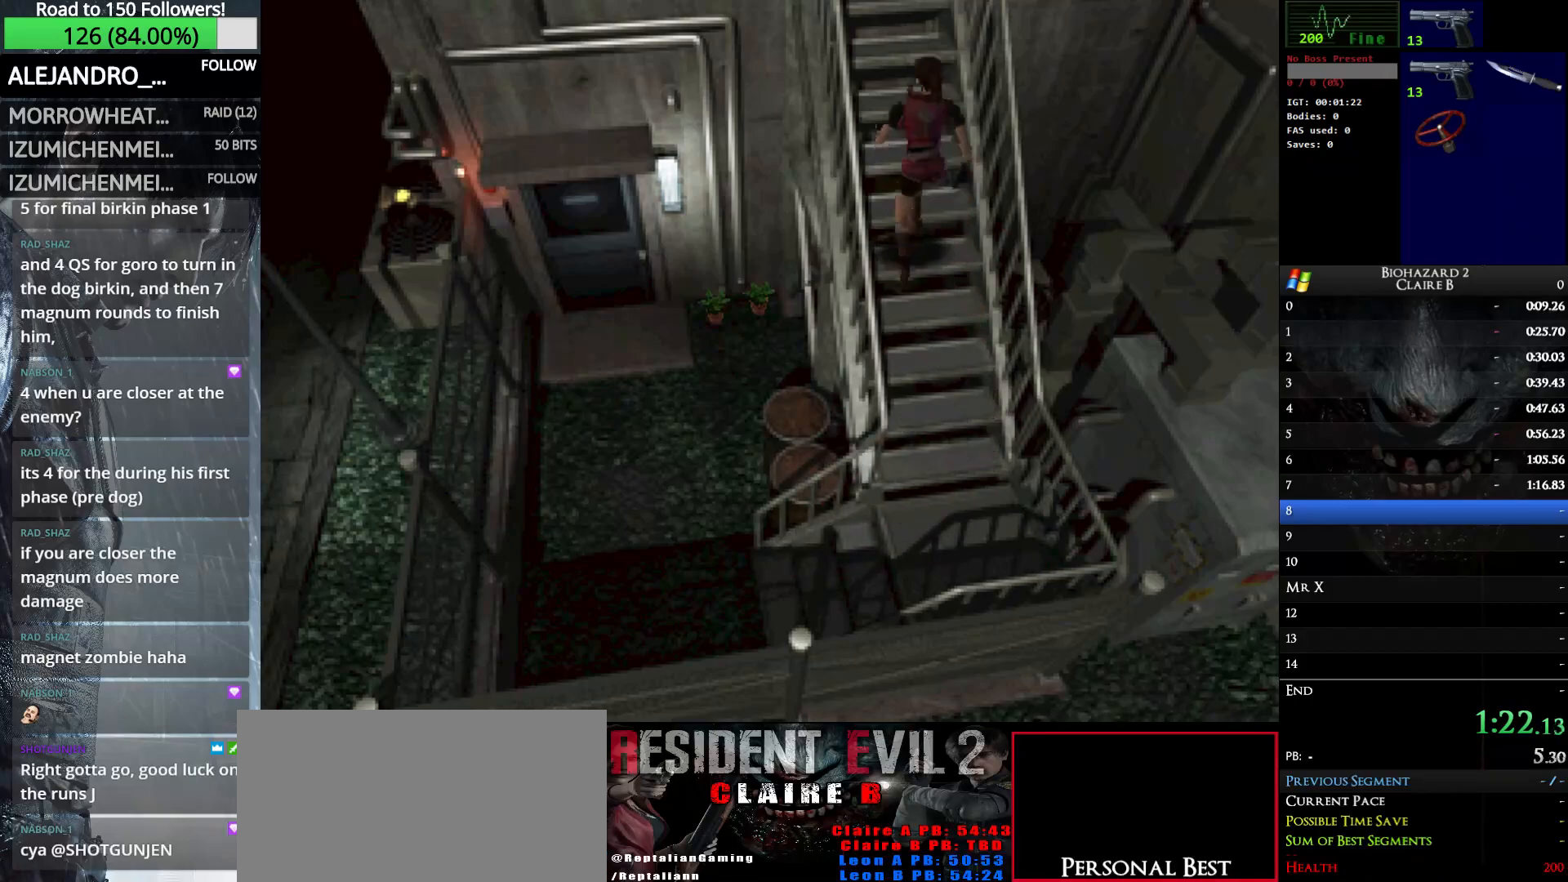
{"keys": ["left", "up", "w"], "events": []}
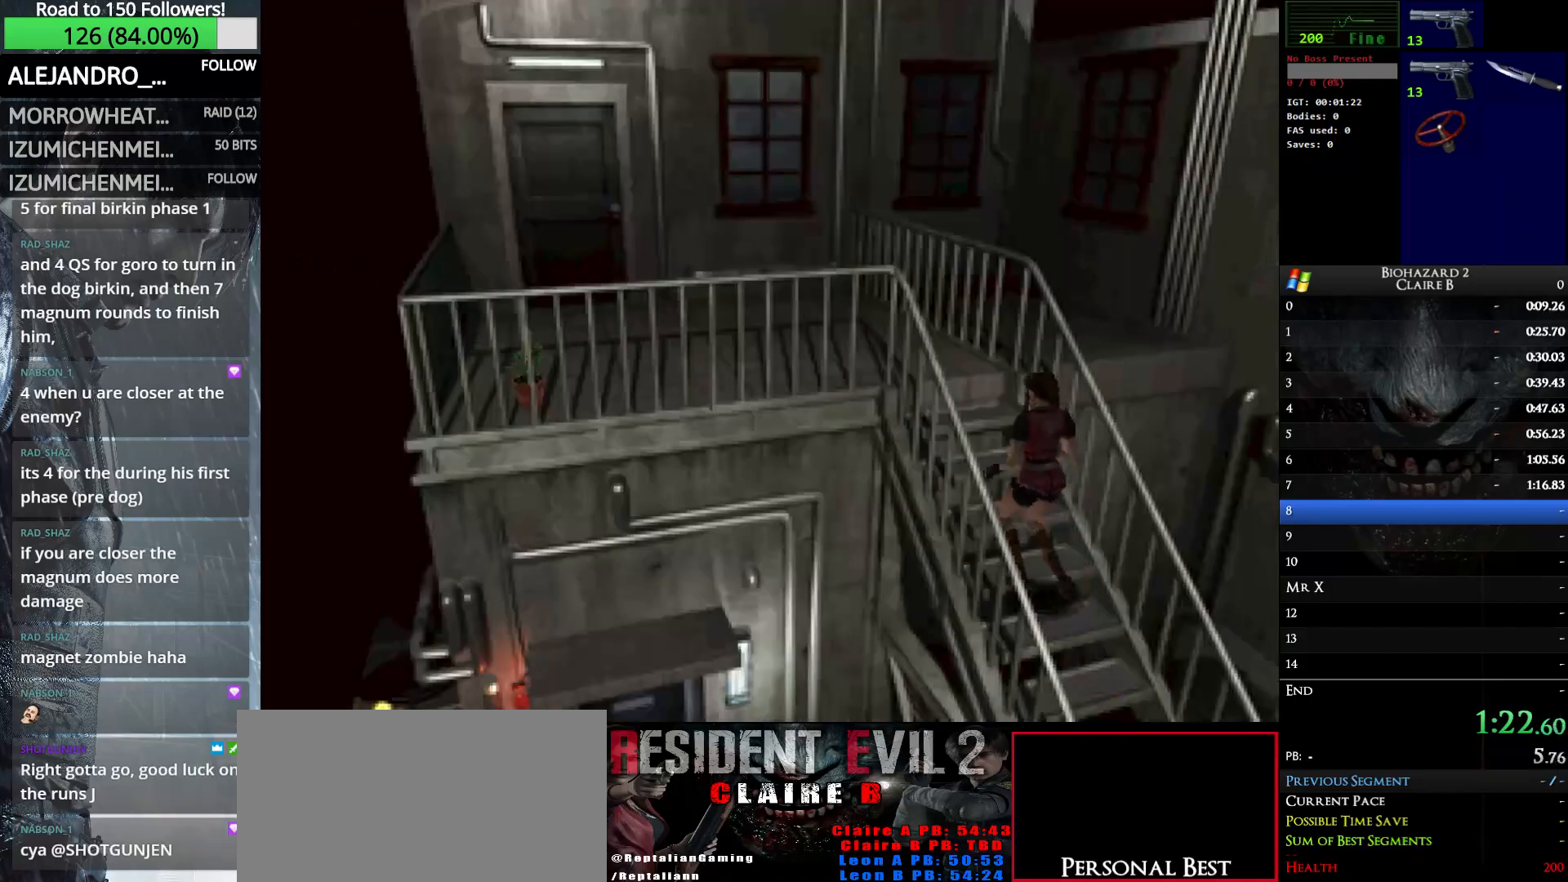
{"keys": ["left", "up", "w"], "events": []}
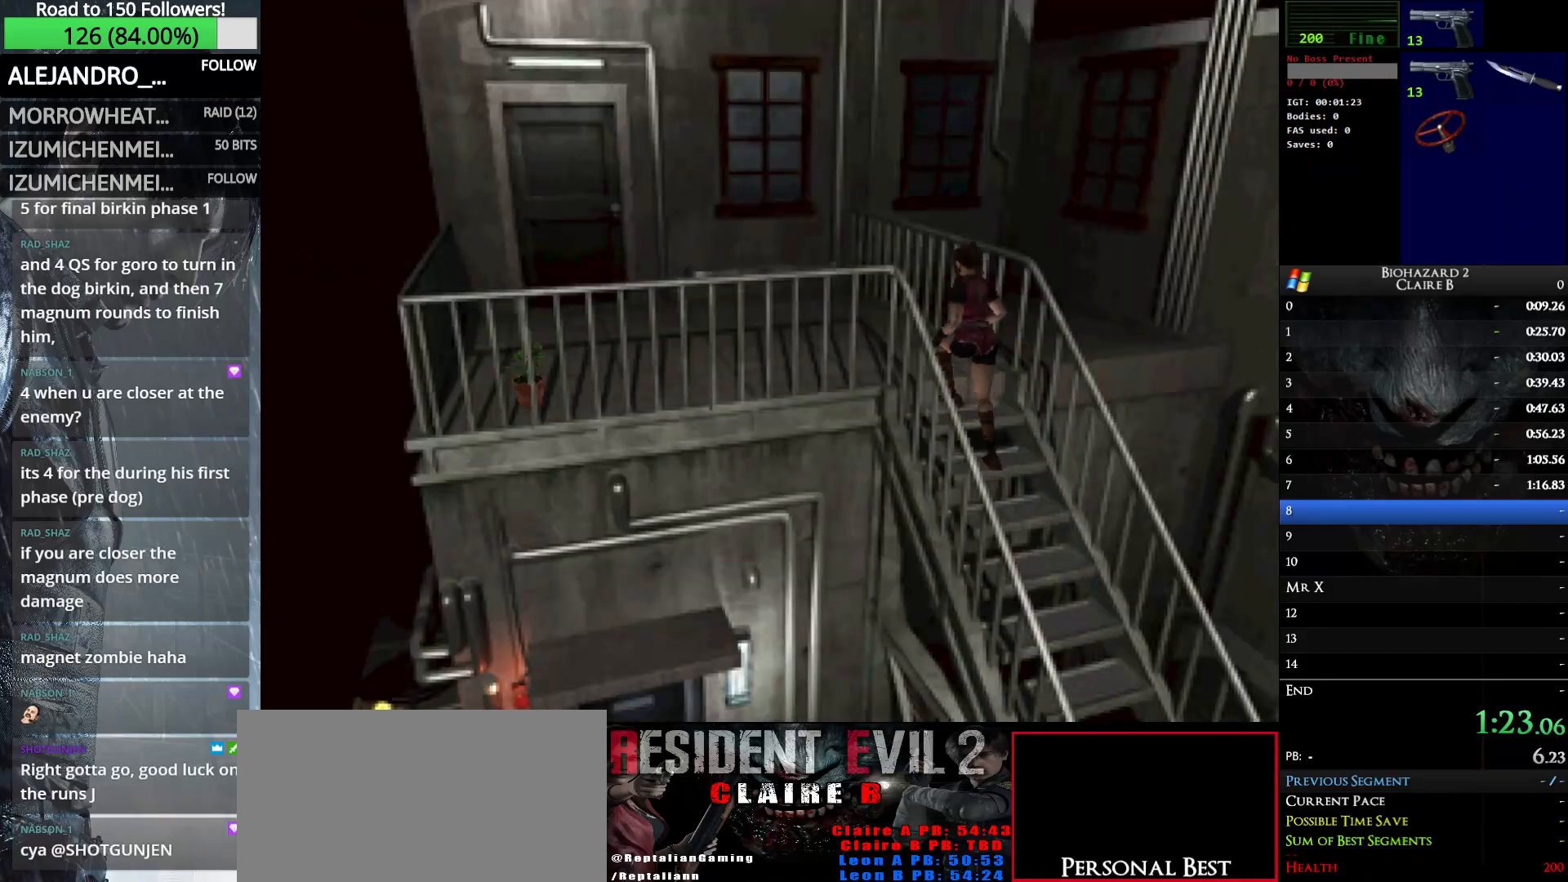
{"keys": ["left", "up", "w"], "events": []}
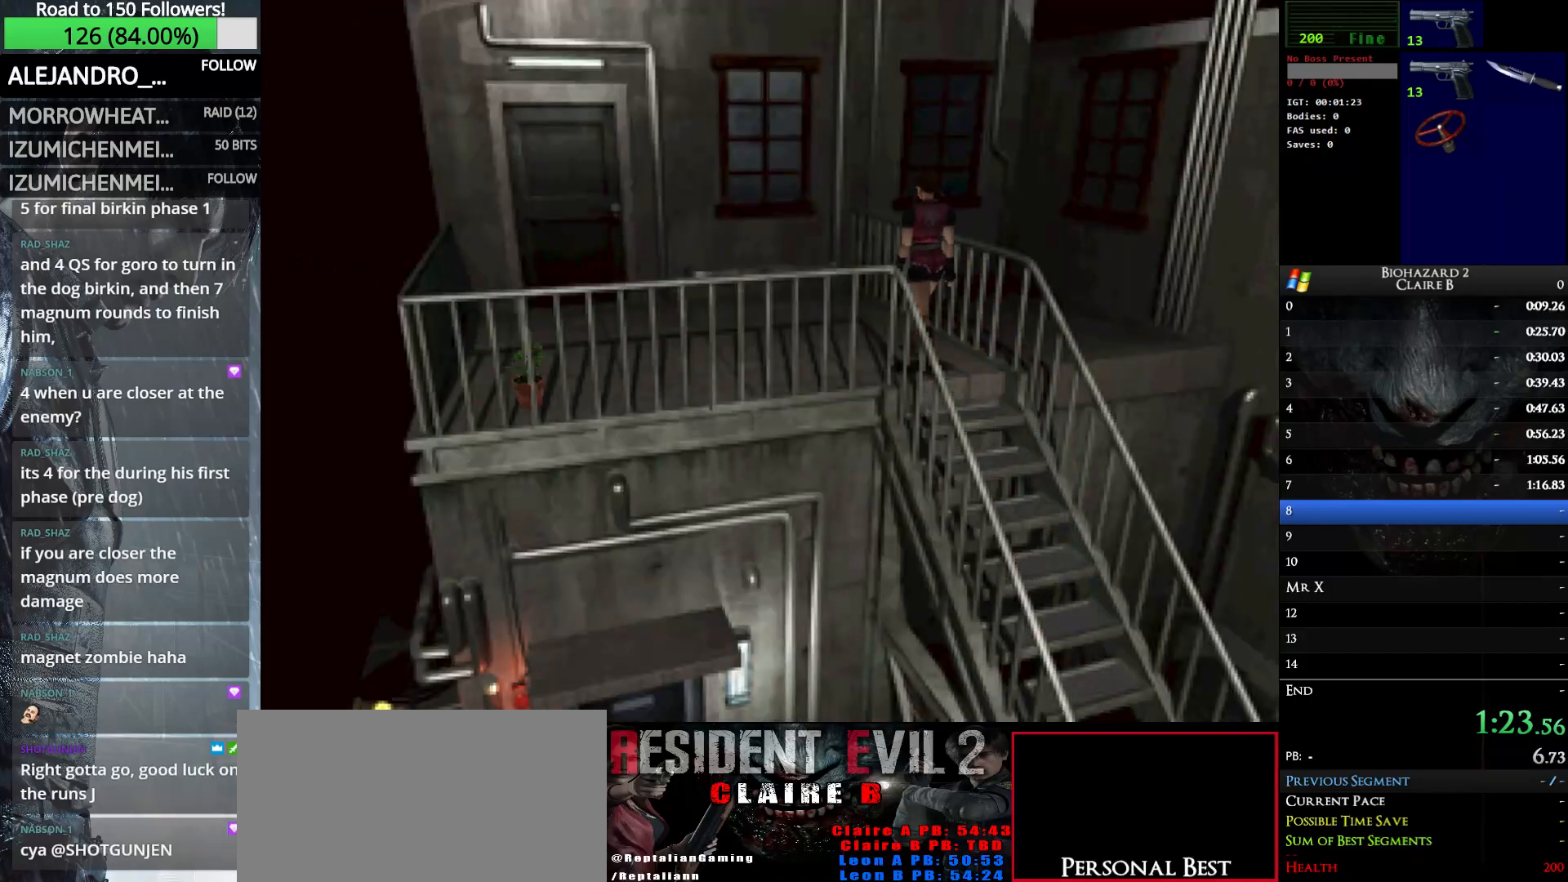
{"keys": ["up", "w"], "events": [[483, "left", "up"]]}
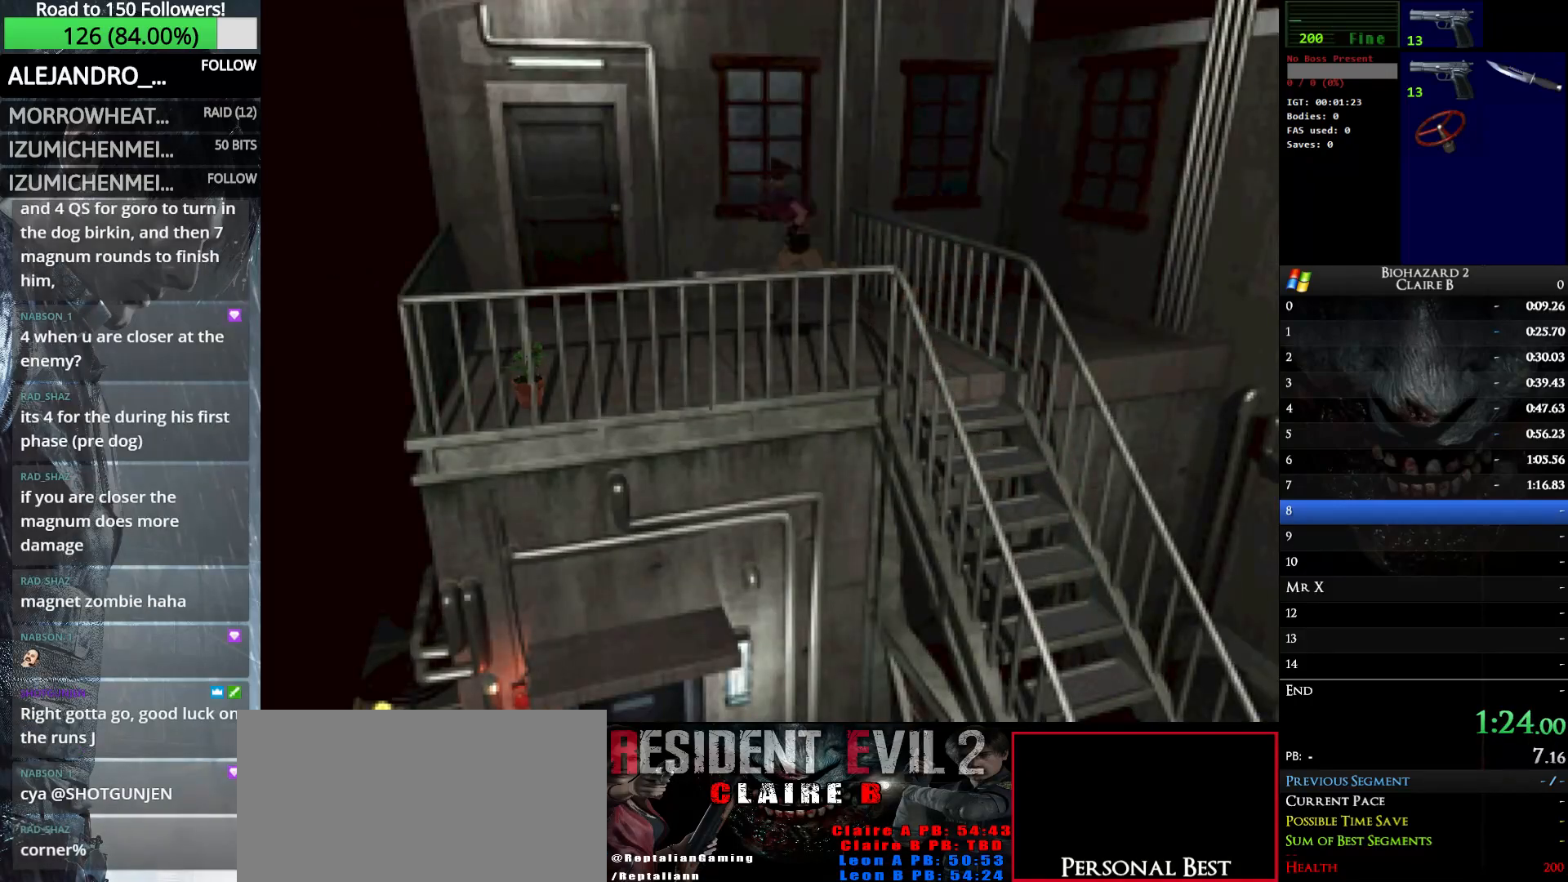
{"keys": ["right", "up", "w"], "events": [[33, "e", "down"], [117, "e", "up"], [217, "e", "down"], [300, "e", "up"], [400, "e", "down"], [450, "right", "down"], [500, "e", "up"]]}
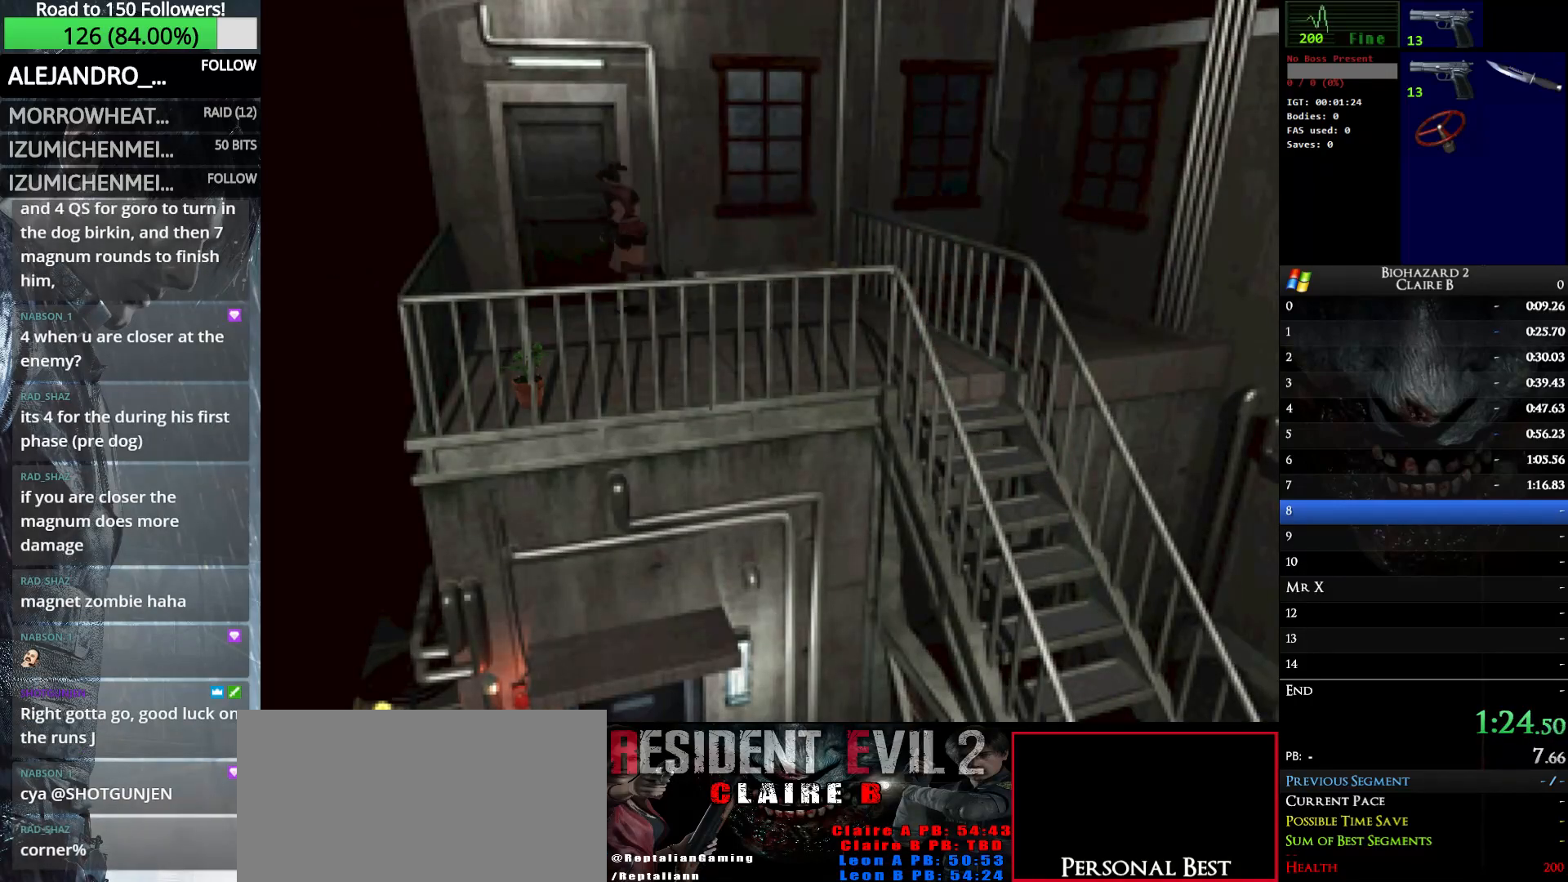
{"keys": ["right", "up", "w"], "events": [[100, "e", "down"], [183, "e", "up"], [233, "e", "down"], [367, "e", "up"]]}
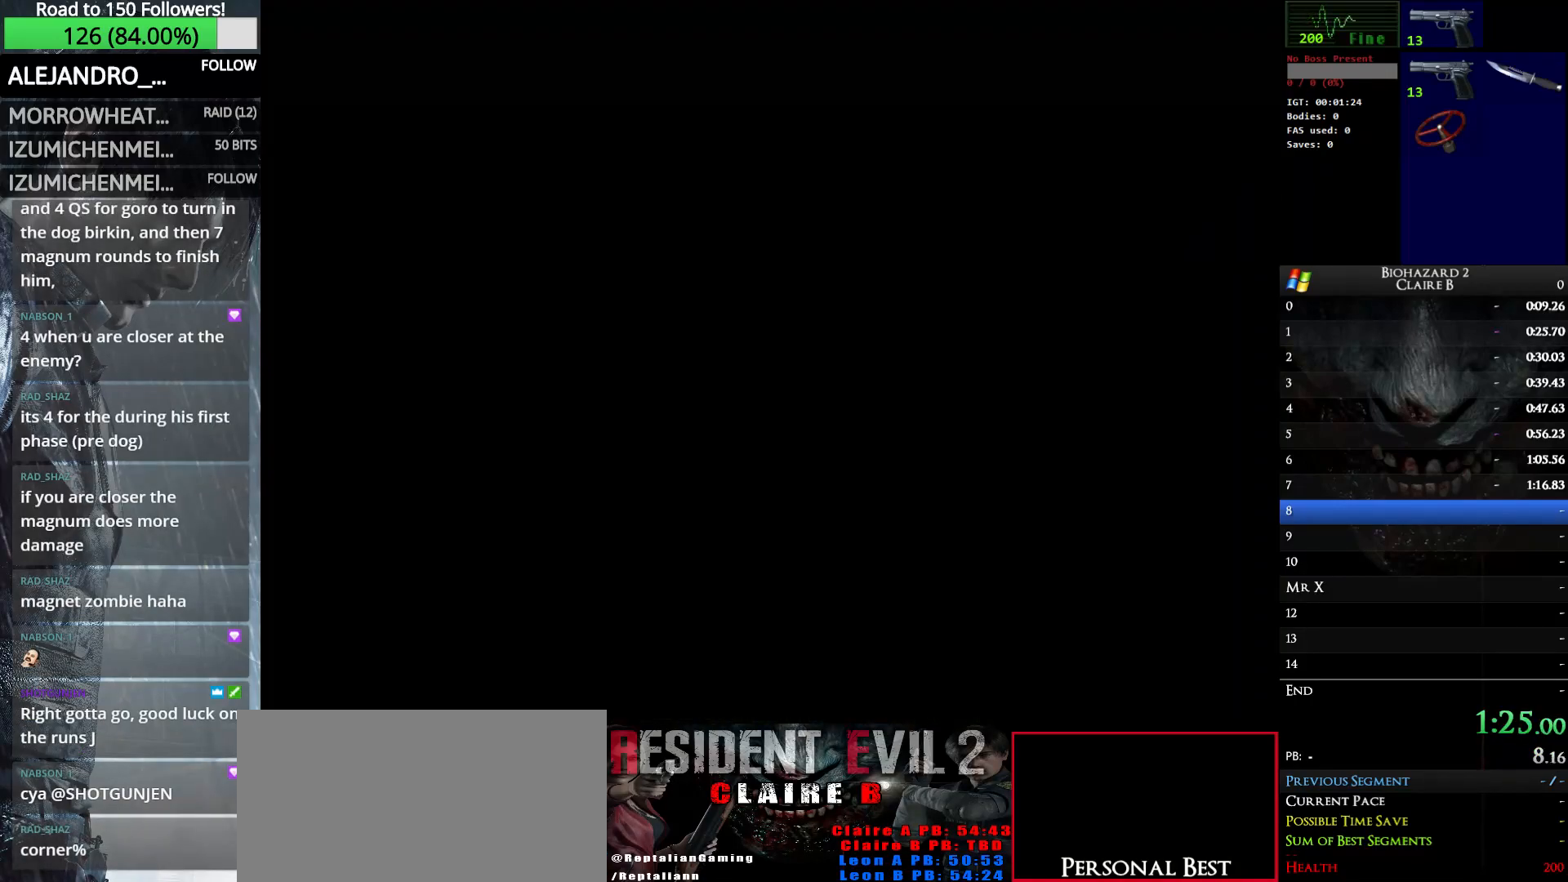
{"keys": ["right", "w"], "events": [[17, "up", "up"]]}
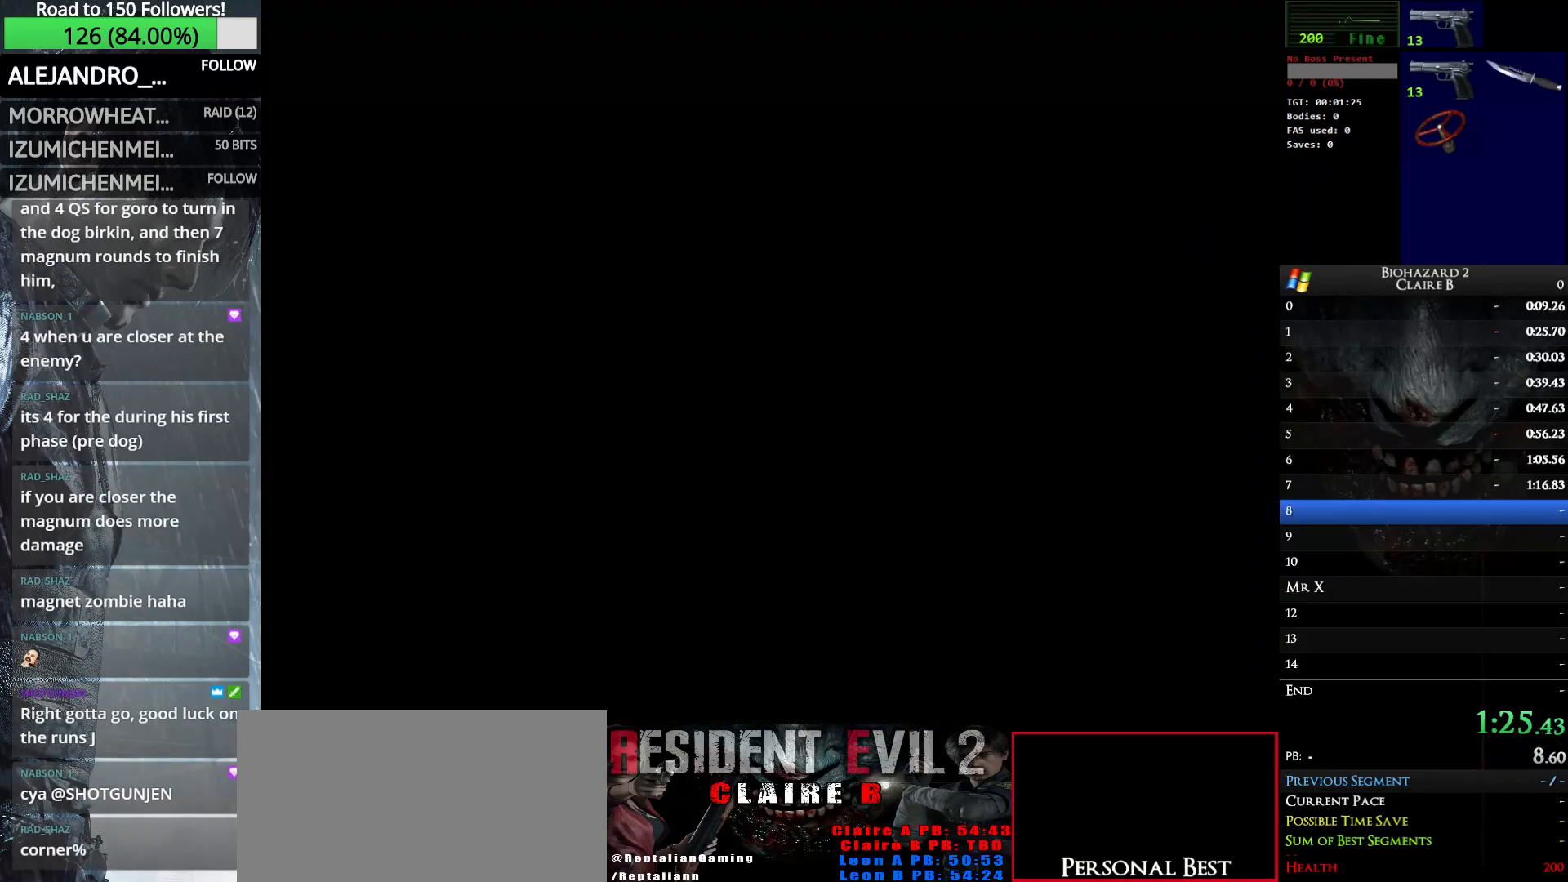
{"keys": ["right", "w"], "events": []}